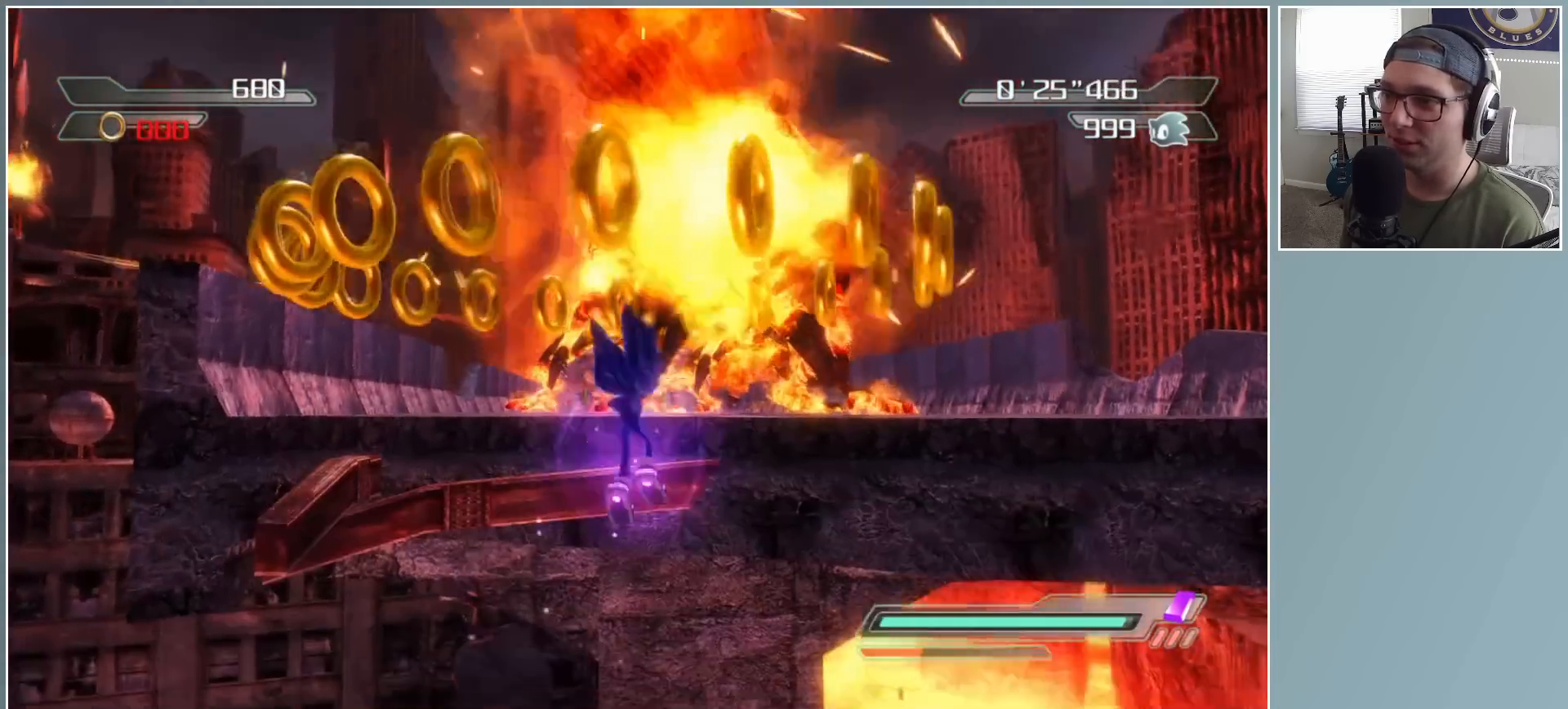
Gameplay with a controller (Xbox layout); each line is a JSON object with the inputs held at the frame after it (dt_ms = milliseconds from this image to that frame). "events" lists button and stick changes between this image and that frame as [ms after this image, input, new state], when the widget could be followed in between.
{"dt_ms": 500, "buttons": [], "left_stick": "down", "right_stick": "center"}
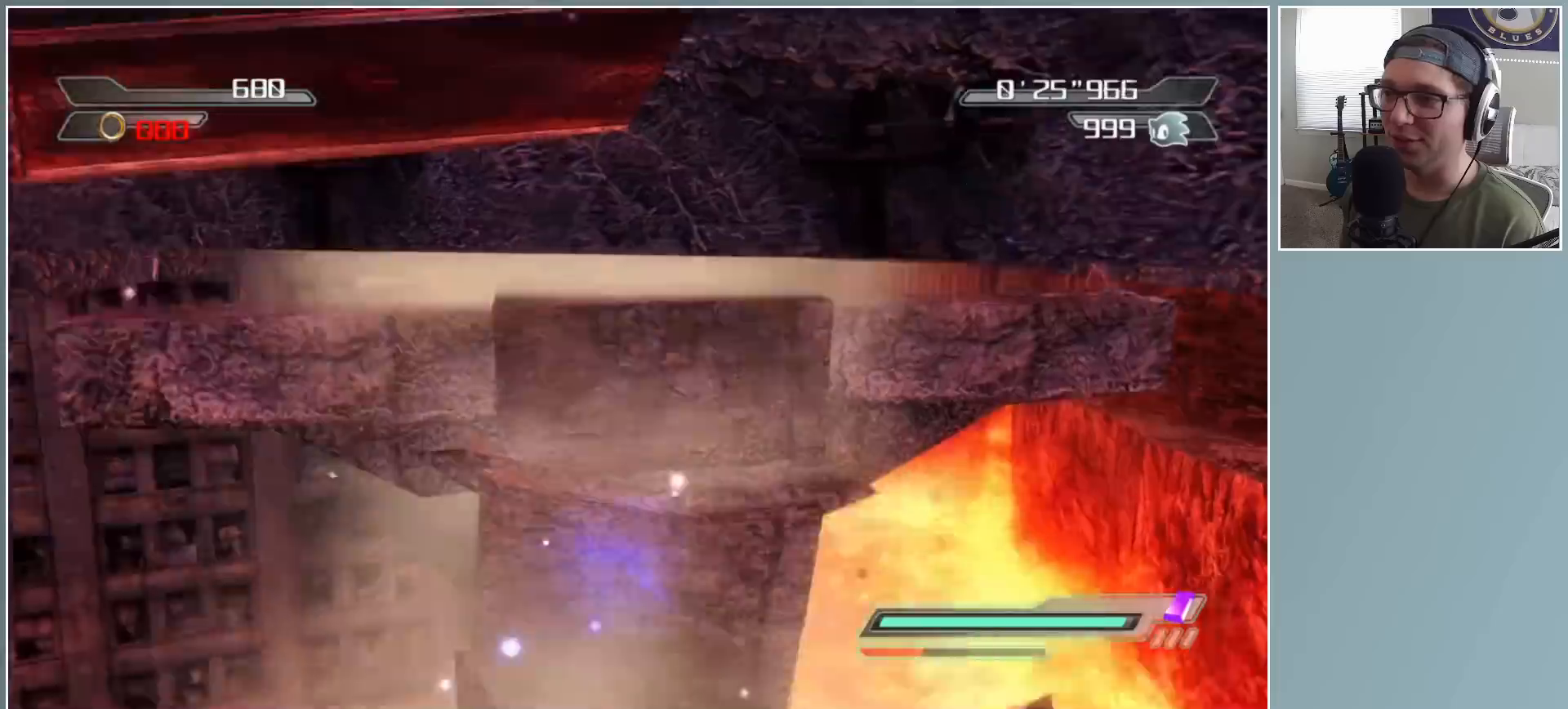
{"dt_ms": 500, "buttons": [], "left_stick": "up-left", "right_stick": "center", "events": [[317, "left_stick", "right"], [400, "left_stick", "up"], [467, "left_stick", "up-left"]]}
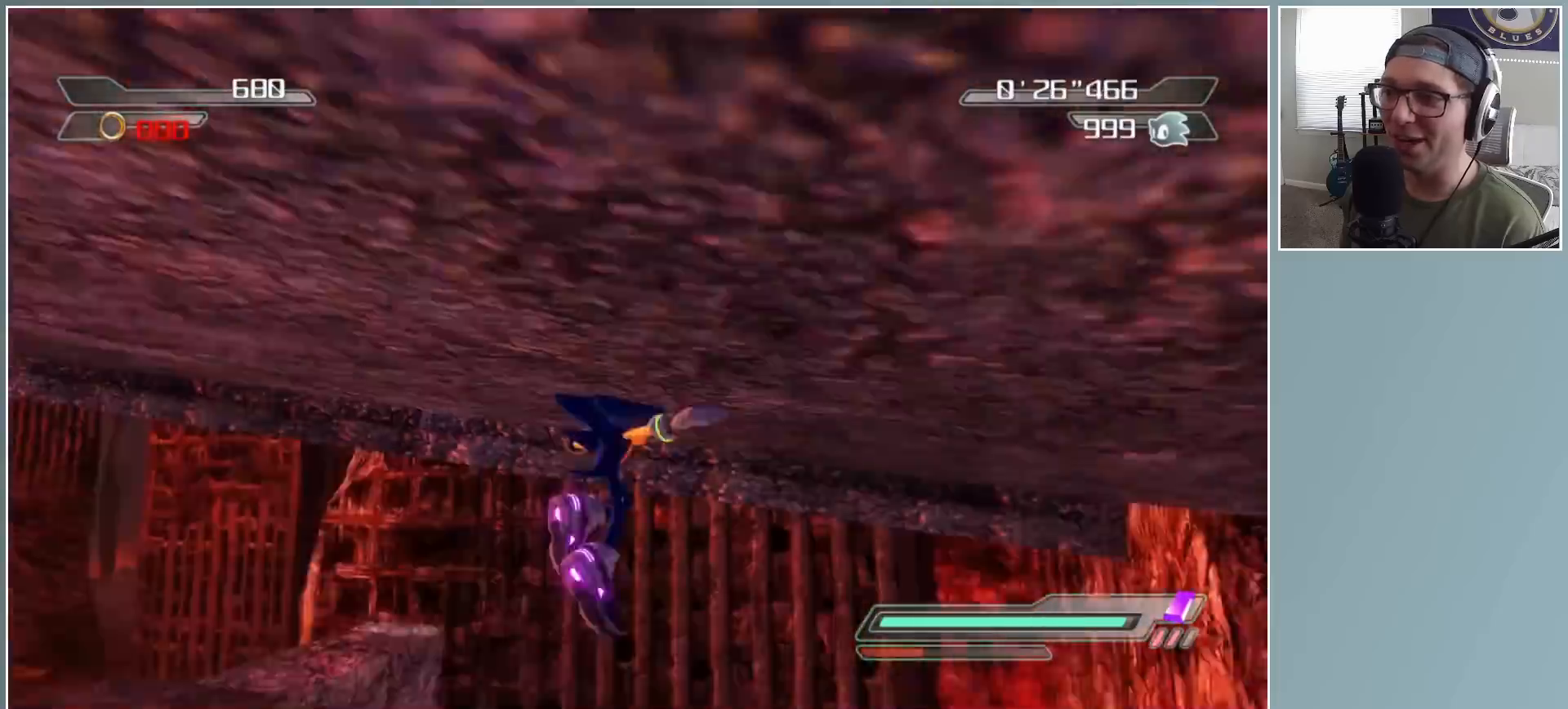
{"dt_ms": 1000, "buttons": ["R2"], "left_stick": "up-left", "right_stick": "center", "events": [[250, "left_stick", "up-right"], [333, "left_stick", "down-right"], [567, "left_stick", "right"], [750, "left_stick", "up-right"], [850, "DPAD_RIGHT", "down"], [933, "left_stick", "up-left"], [967, "DPAD_RIGHT", "up"], [967, "R2", "down"]]}
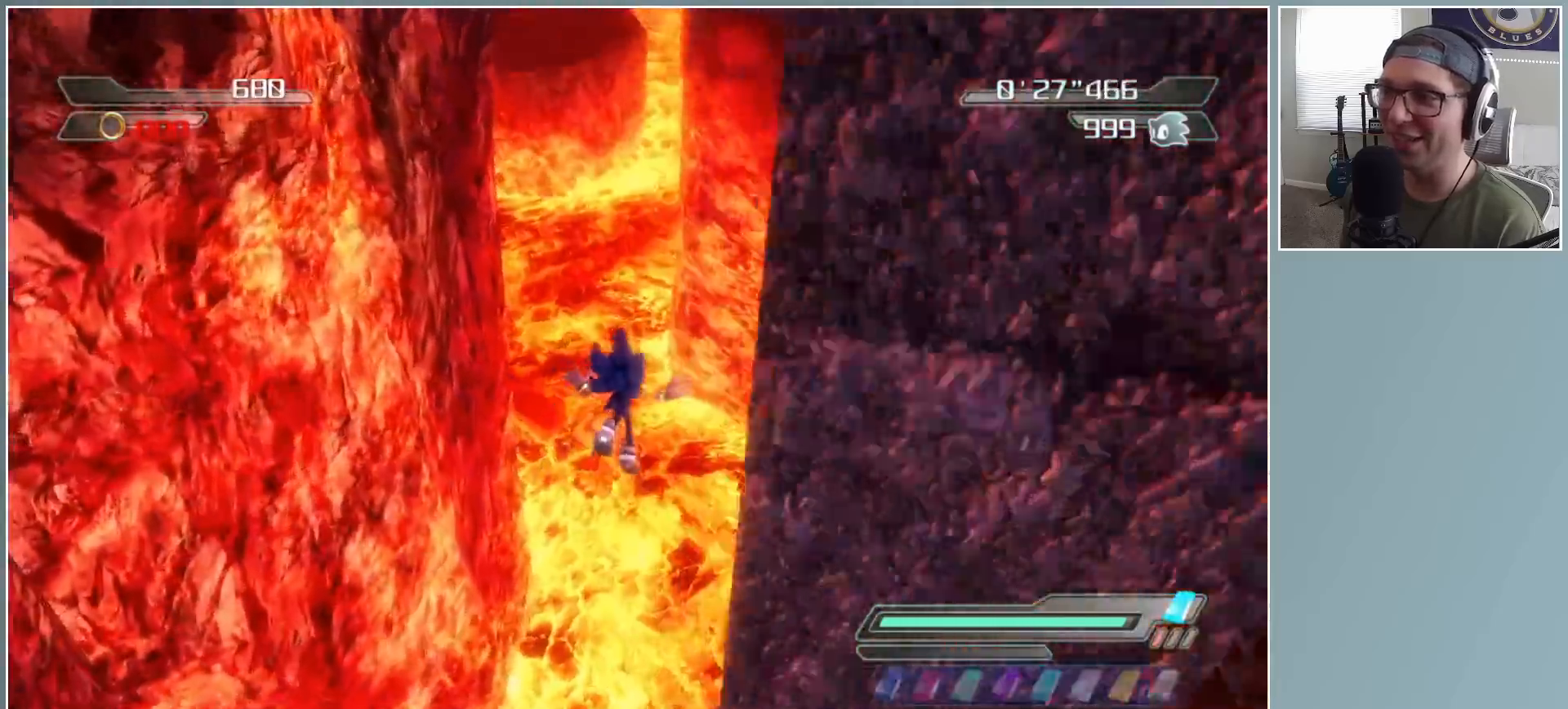
{"dt_ms": 500, "buttons": [], "left_stick": "up-left", "right_stick": "center", "events": [[50, "L3", "down"], [100, "left_stick", "left"], [133, "L3", "up"], [167, "R2", "up"], [217, "R2", "down"], [267, "left_stick", "up-left"], [450, "R2", "up"]]}
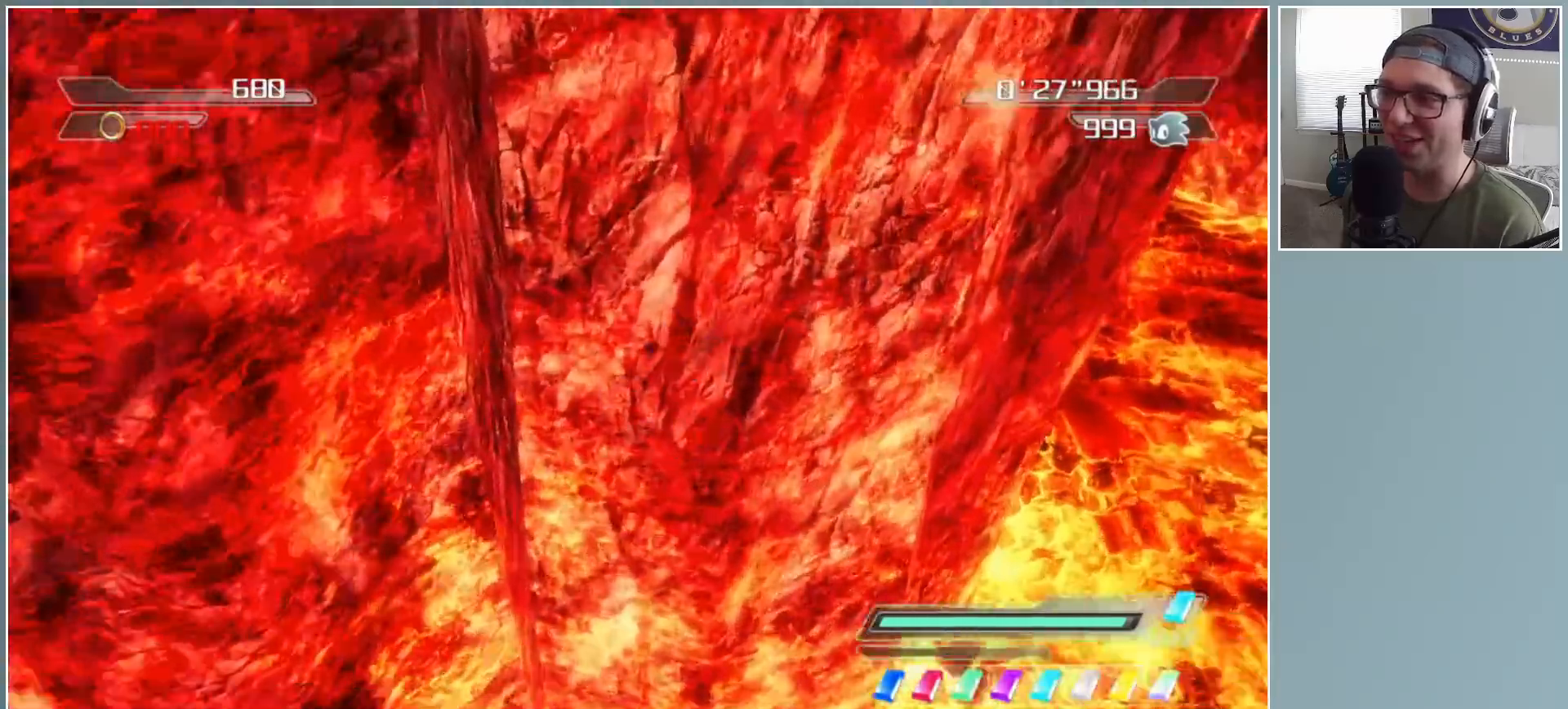
{"dt_ms": 500, "buttons": [], "left_stick": "up-left", "right_stick": "center", "events": []}
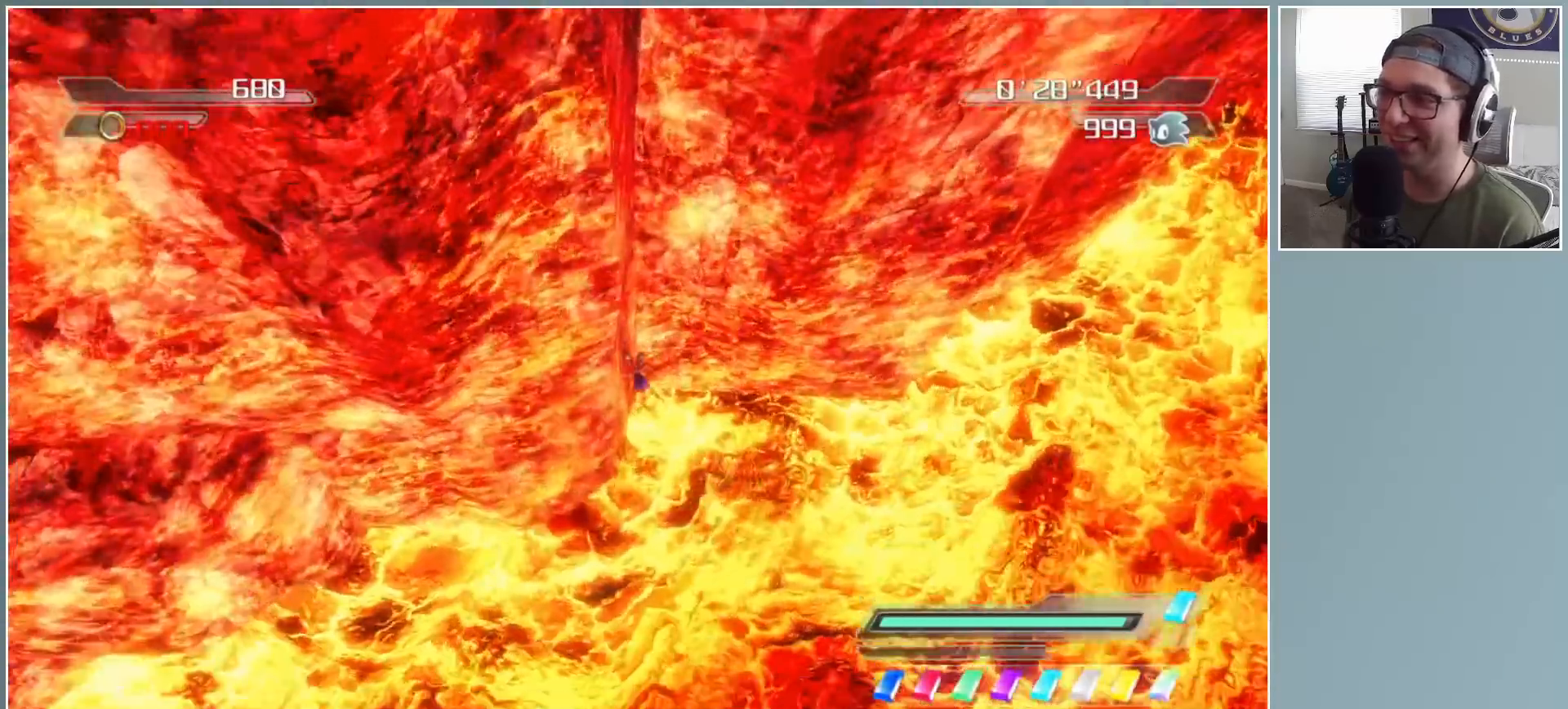
{"dt_ms": 500, "buttons": [], "left_stick": "center", "right_stick": "center", "events": [[67, "left_stick", "center"]]}
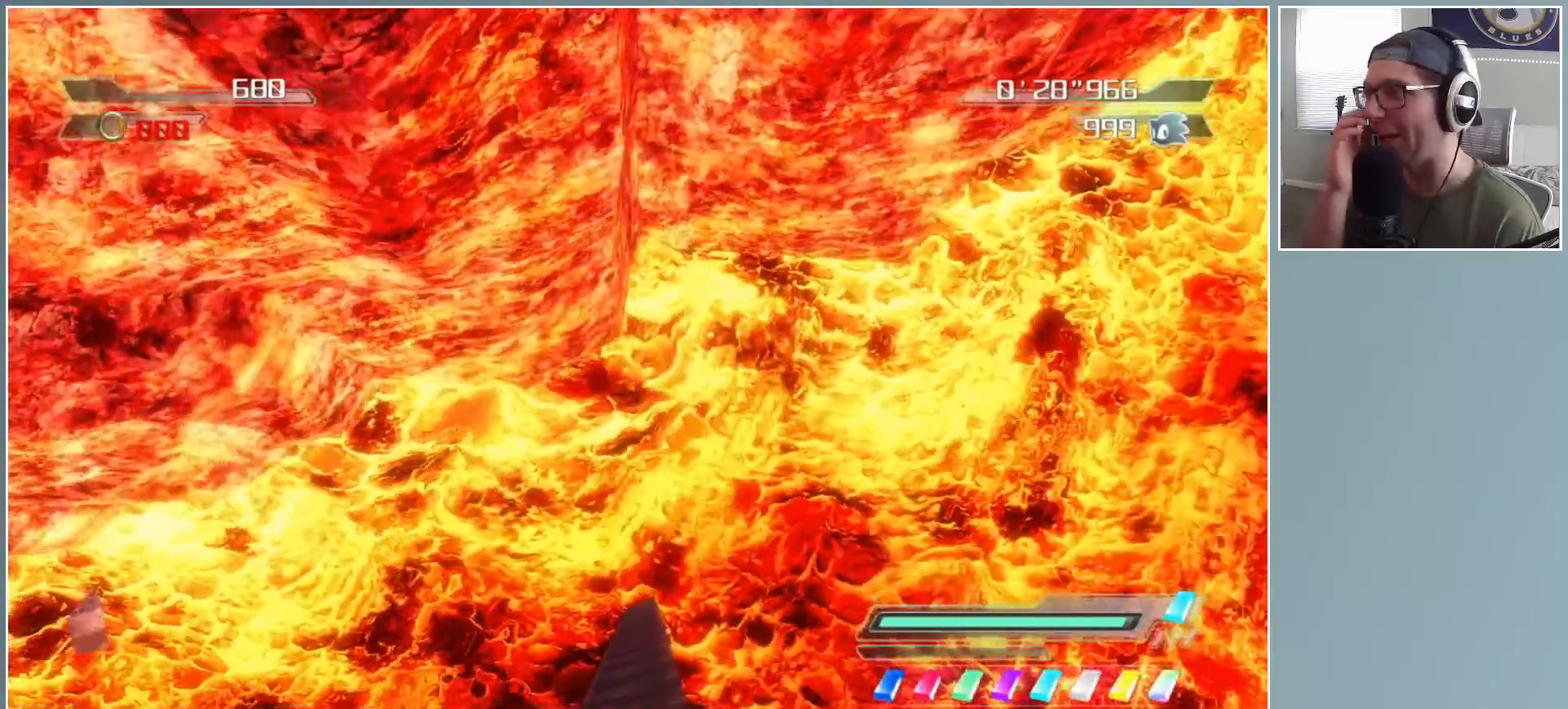
{"dt_ms": 500, "buttons": [], "left_stick": "center", "right_stick": "center", "events": []}
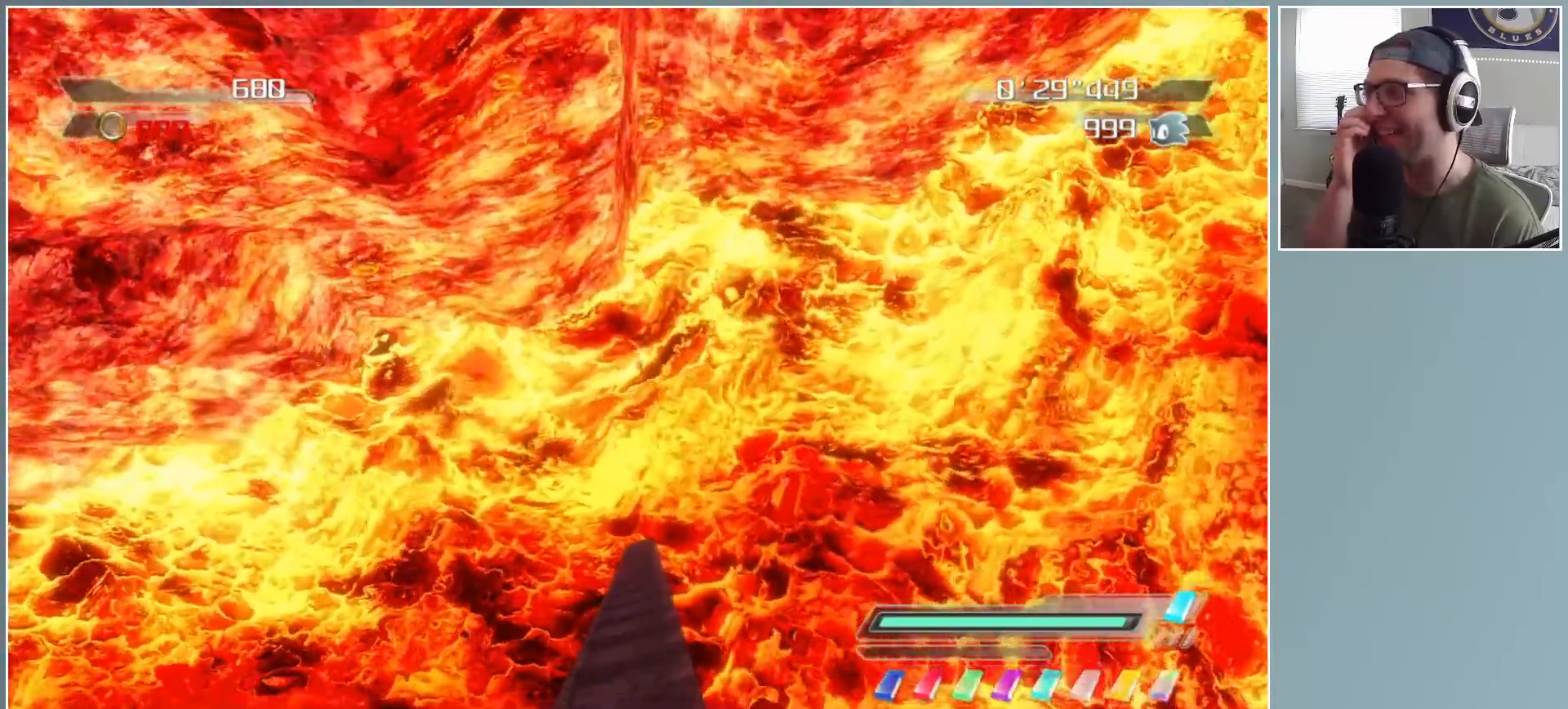
{"dt_ms": 500, "buttons": [], "left_stick": "center", "right_stick": "center", "events": []}
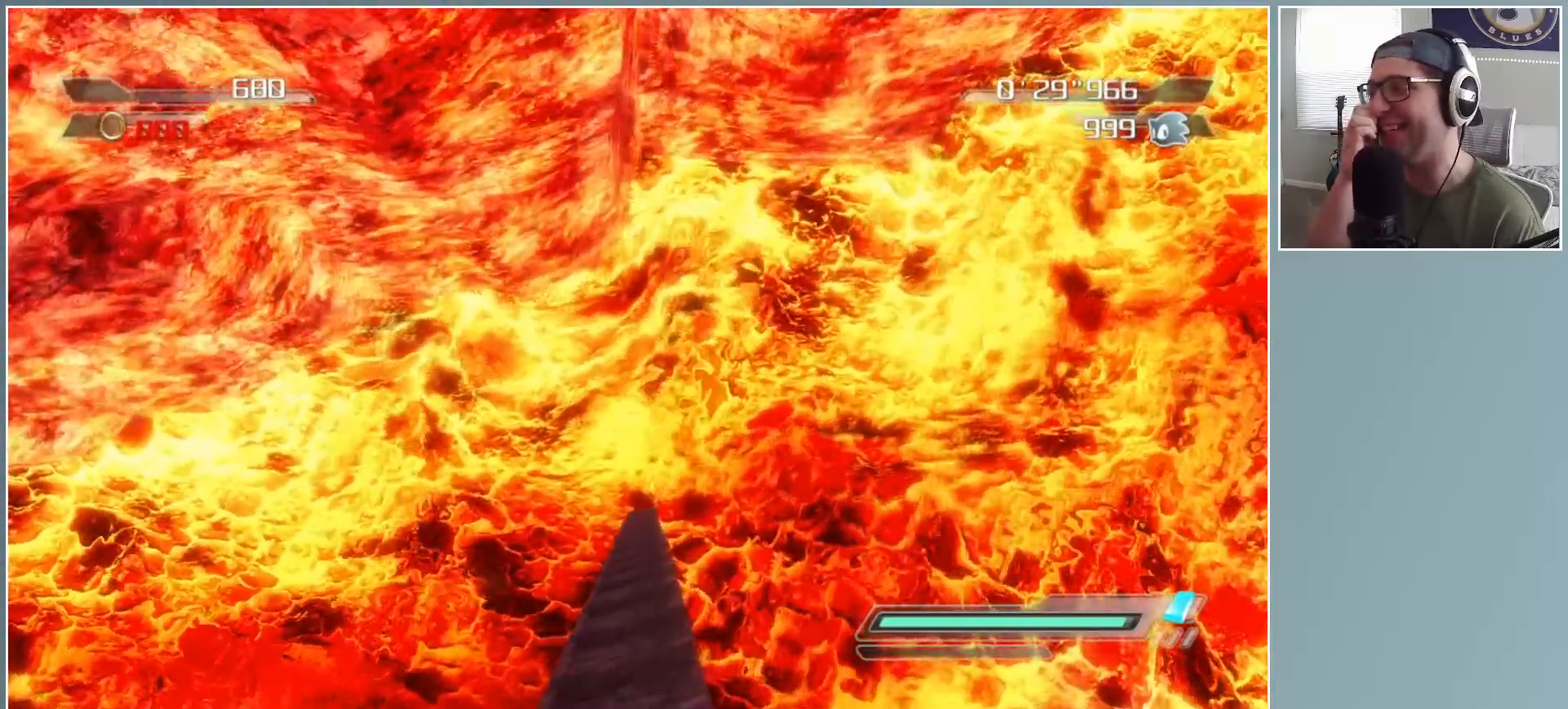
{"dt_ms": 500, "buttons": [], "left_stick": "center", "right_stick": "center", "events": []}
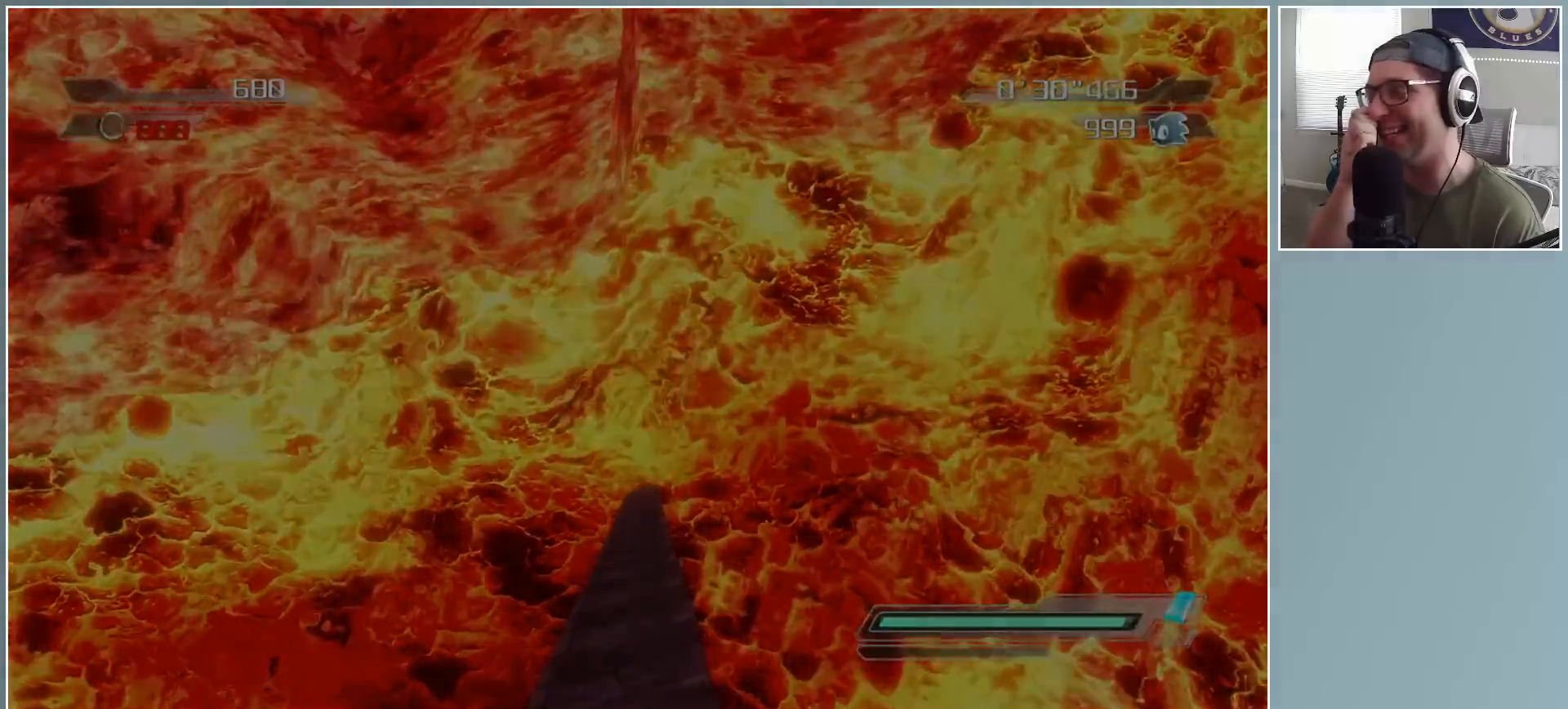
{"dt_ms": 500, "buttons": [], "left_stick": "up", "right_stick": "center", "events": [[33, "left_stick", "up"], [167, "DPAD_UP", "down"], [250, "DPAD_UP", "up"]]}
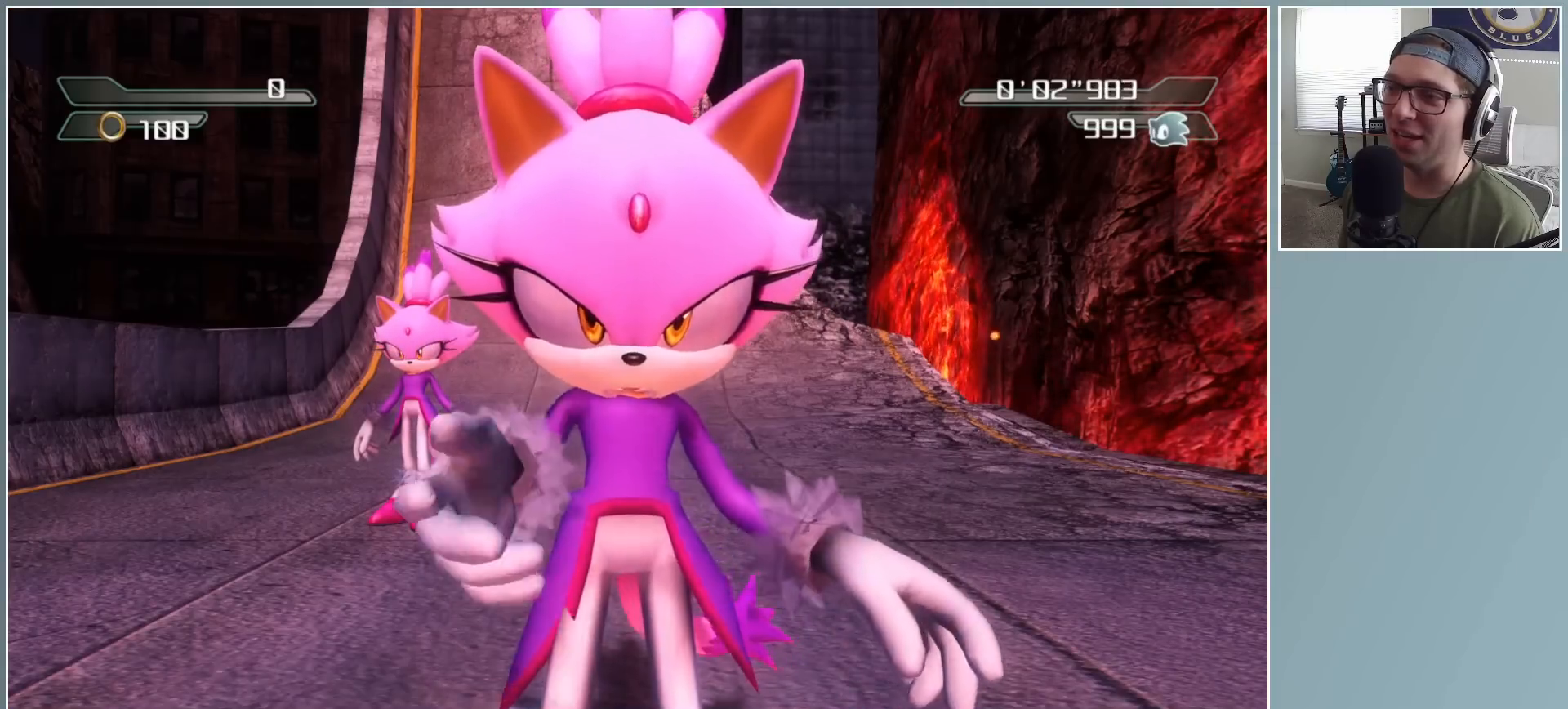
{"dt_ms": 500, "buttons": [], "left_stick": "up", "right_stick": "center", "events": [[33, "DPAD_UP", "down"], [83, "DPAD_UP", "up"], [367, "DPAD_UP", "down"], [483, "DPAD_UP", "up"]]}
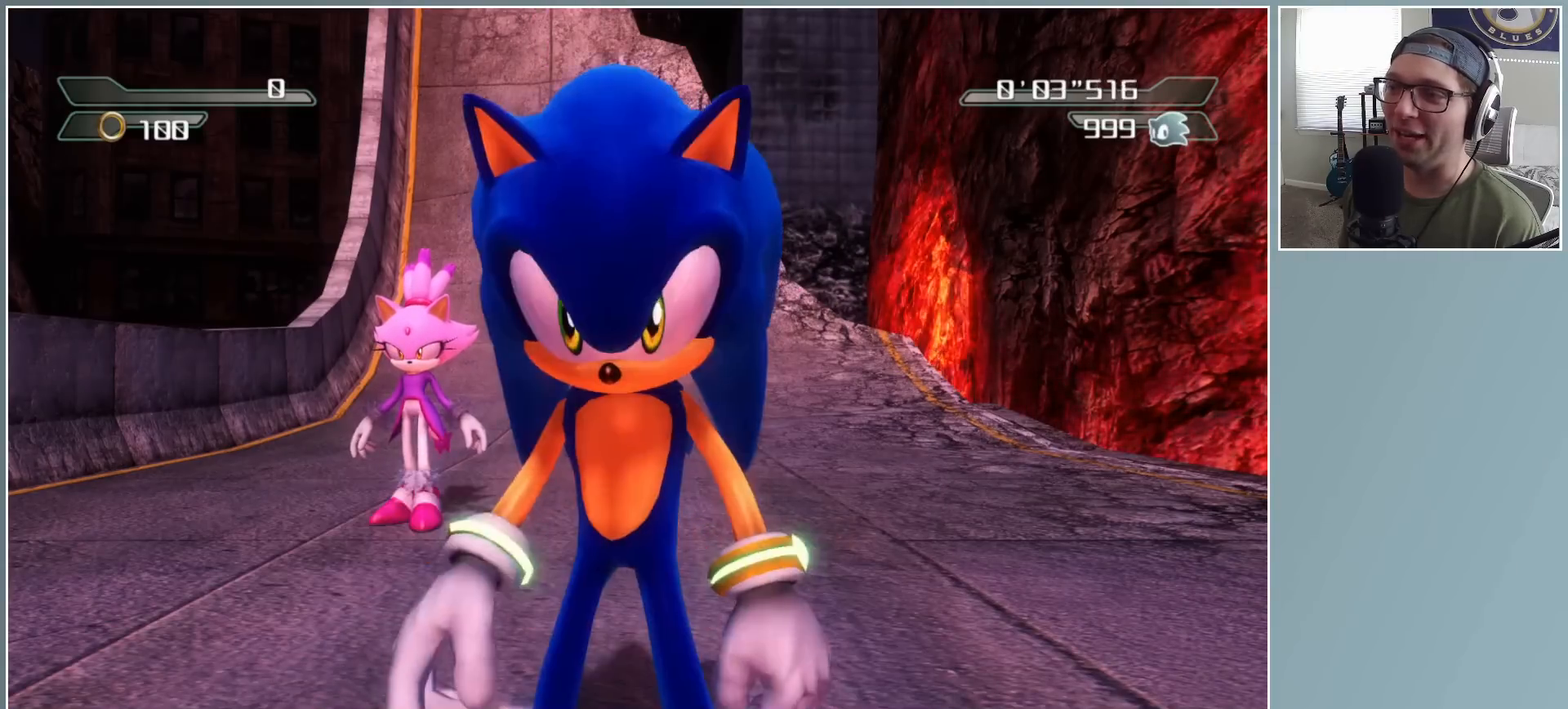
{"dt_ms": 500, "buttons": [], "left_stick": "up", "right_stick": "center", "events": []}
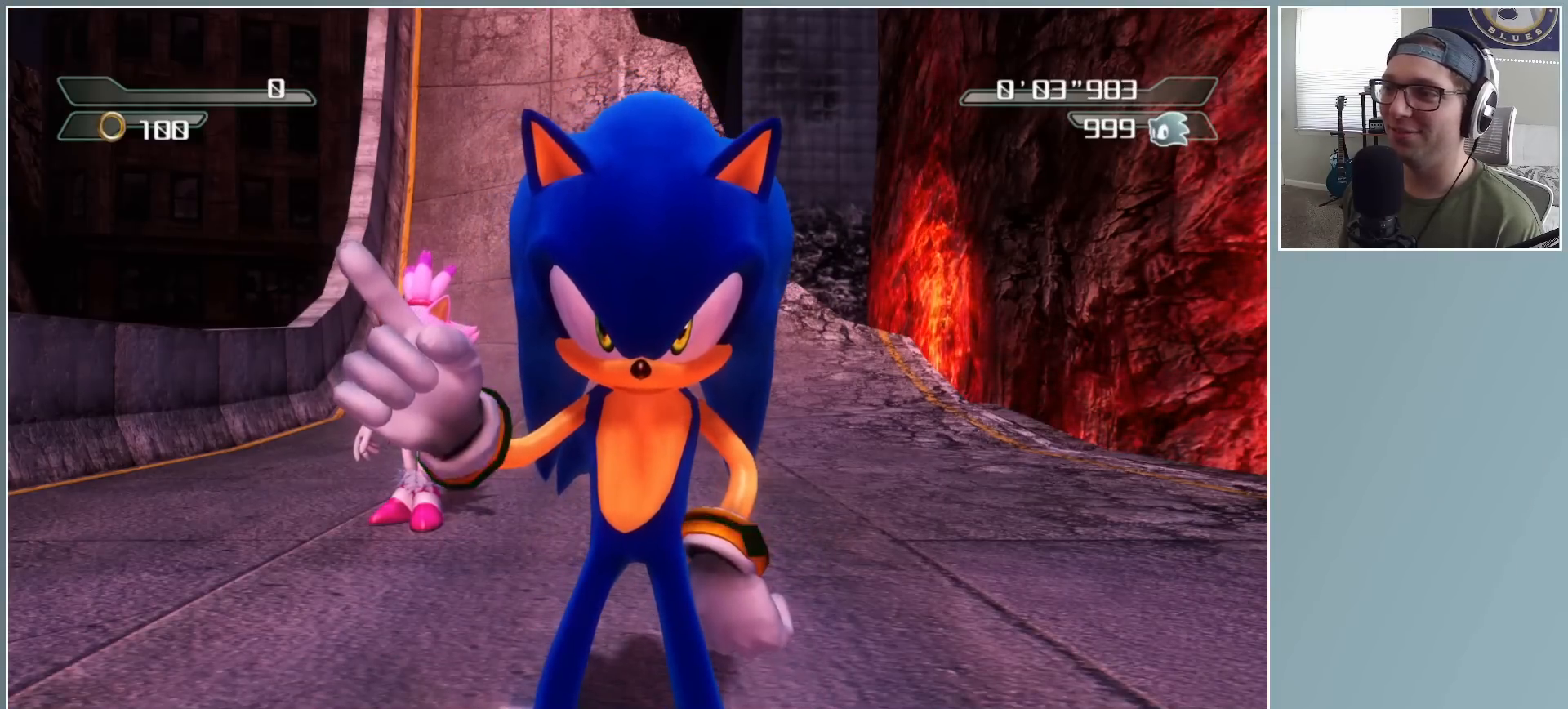
{"dt_ms": 500, "buttons": [], "left_stick": "up", "right_stick": "center", "events": []}
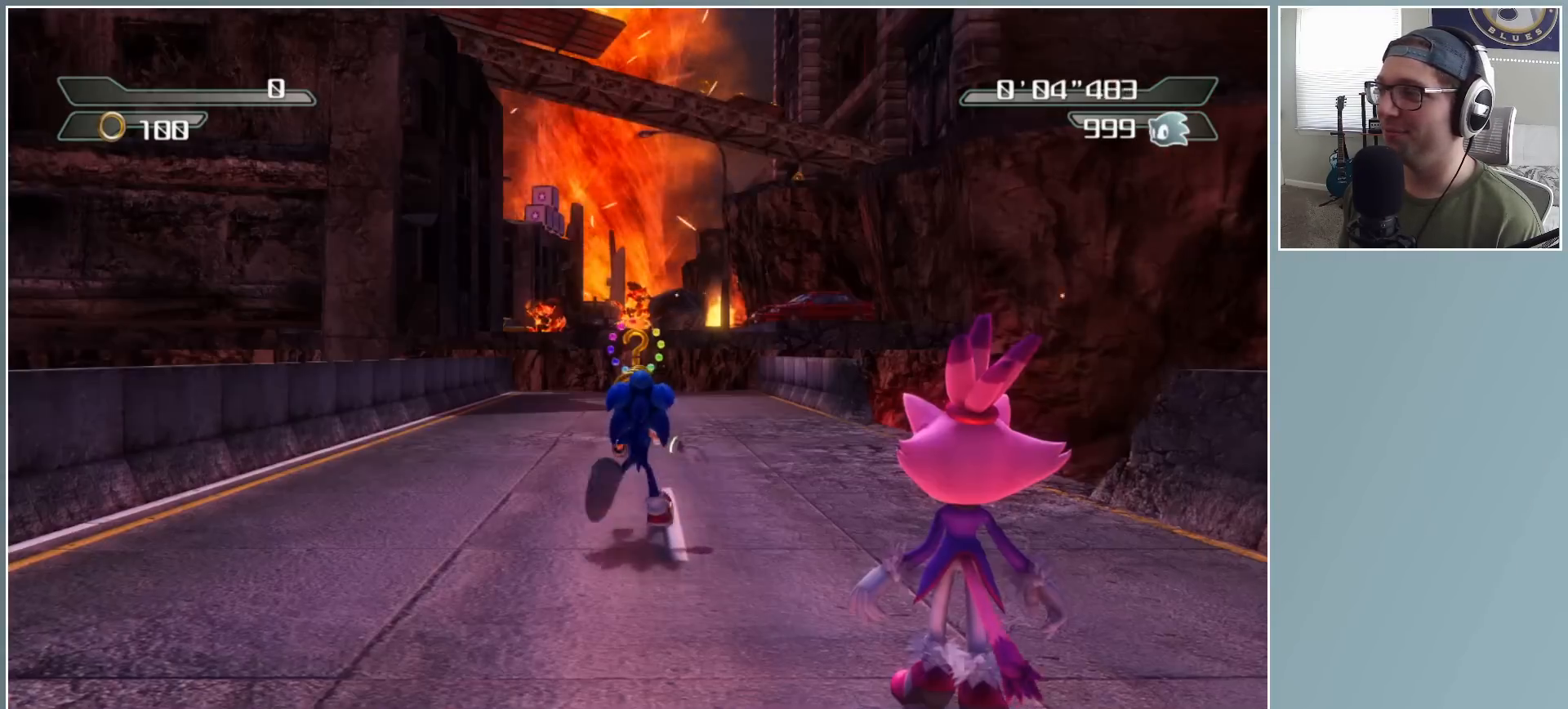
{"dt_ms": 500, "buttons": [], "left_stick": "up", "right_stick": "center", "events": [[17, "DPAD_RIGHT", "down"], [100, "DPAD_RIGHT", "up"], [267, "X", "down"], [333, "X", "up"], [417, "X", "down"], [500, "X", "up"]]}
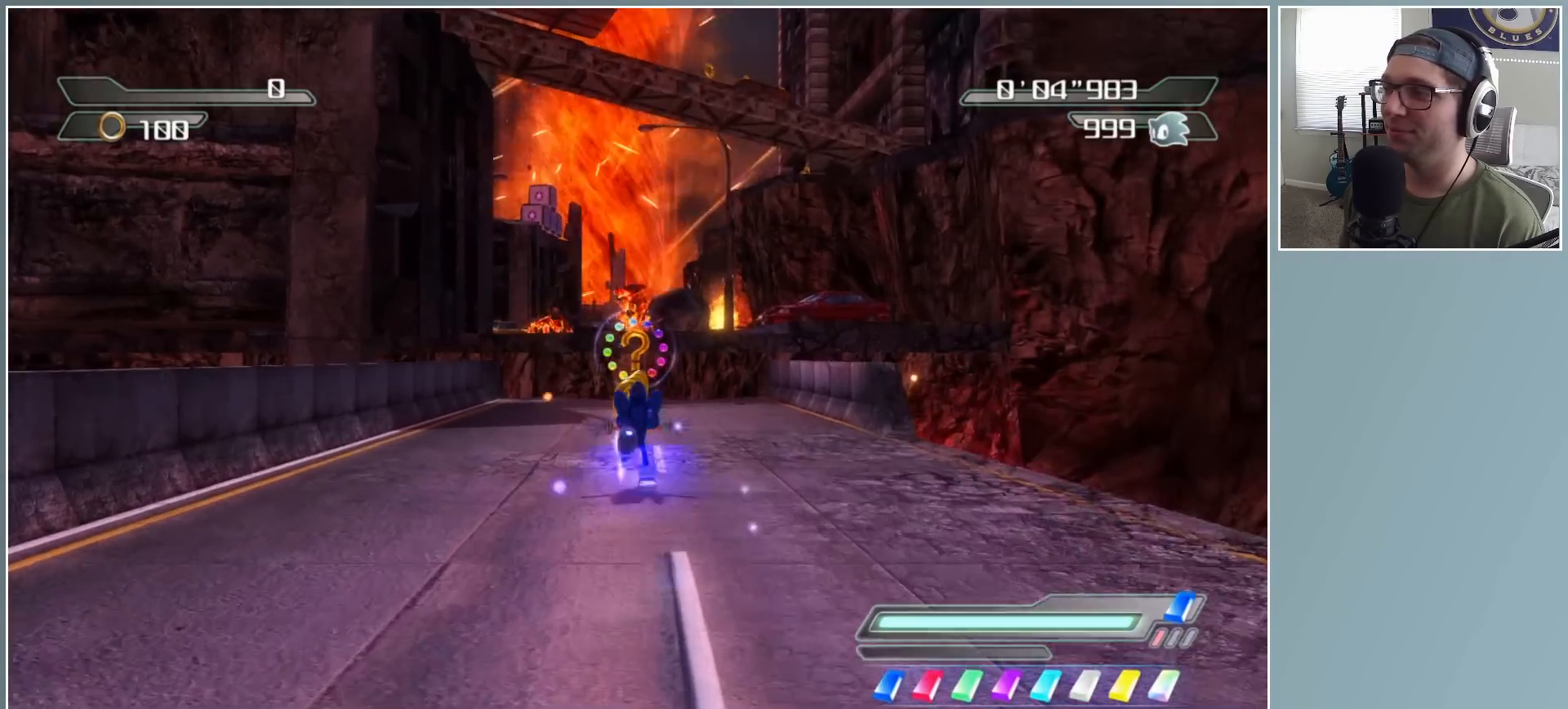
{"dt_ms": 500, "buttons": ["A"], "left_stick": "up", "right_stick": "center", "events": [[83, "X", "down"], [167, "X", "up"], [200, "X", "down"], [317, "X", "up"], [333, "A", "down"]]}
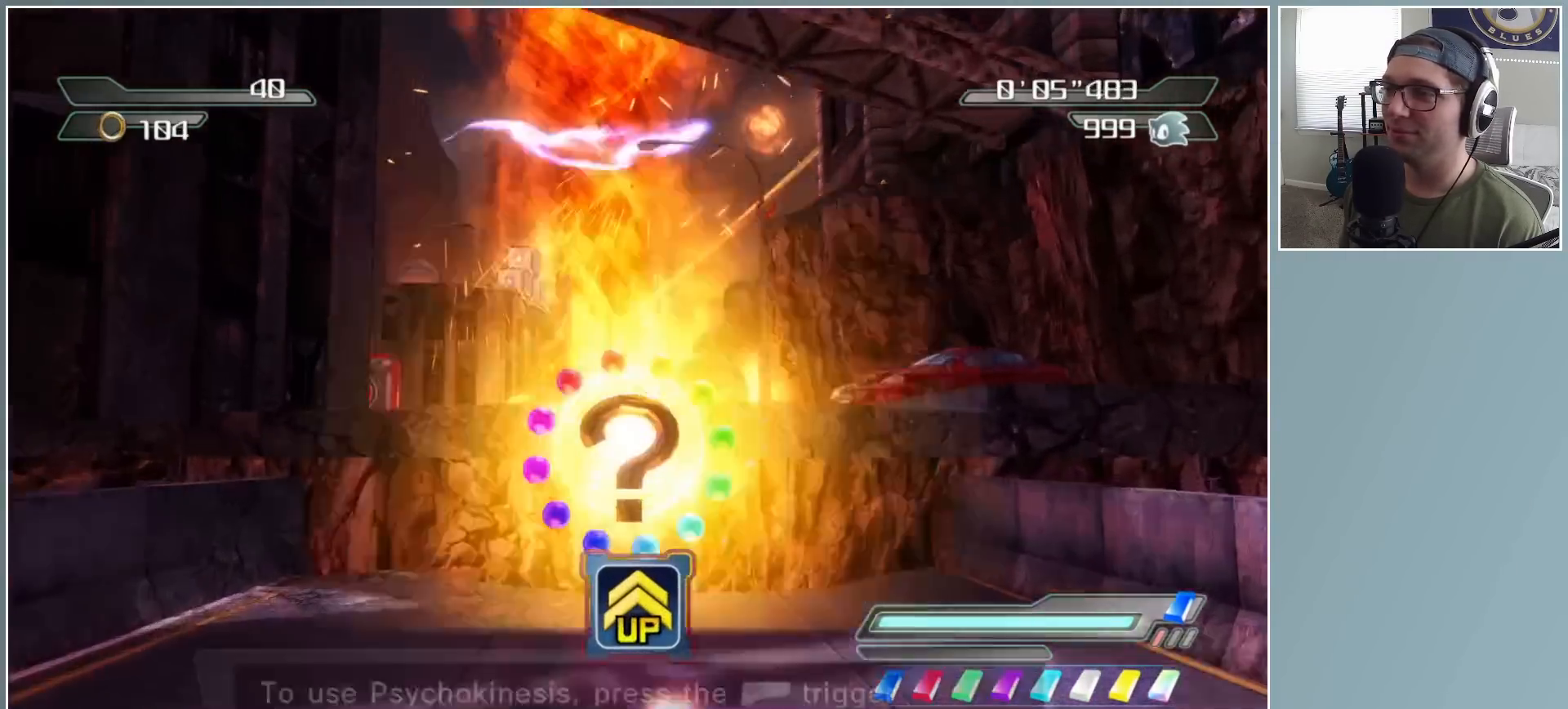
{"dt_ms": 500, "buttons": ["A"], "left_stick": "up-left", "right_stick": "center", "events": [[183, "A", "up"], [267, "A", "down"], [450, "left_stick", "up-left"]]}
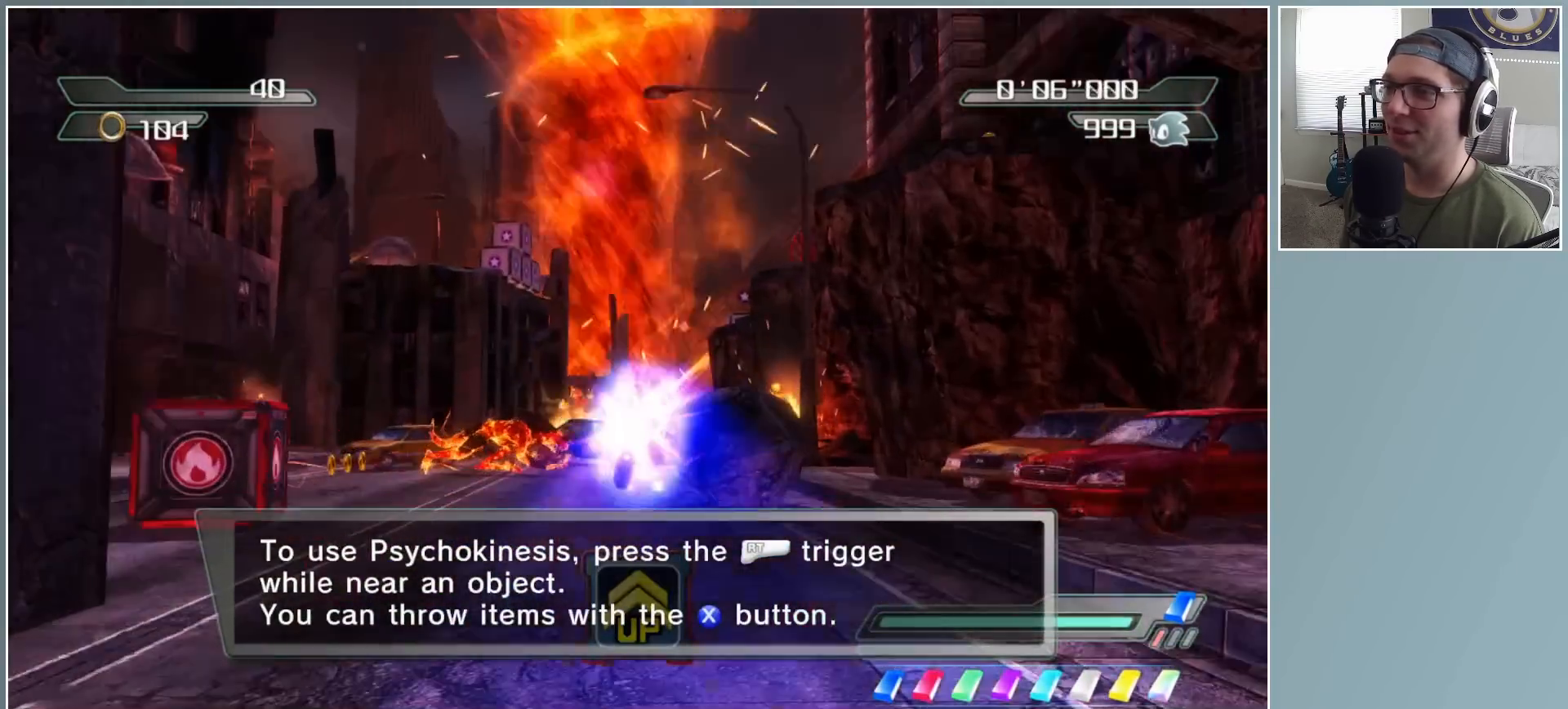
{"dt_ms": 500, "buttons": [], "left_stick": "up-left", "right_stick": "center", "events": [[17, "A", "up"], [200, "left_stick", "up"], [400, "X", "down"], [400, "left_stick", "up-left"], [450, "X", "up"]]}
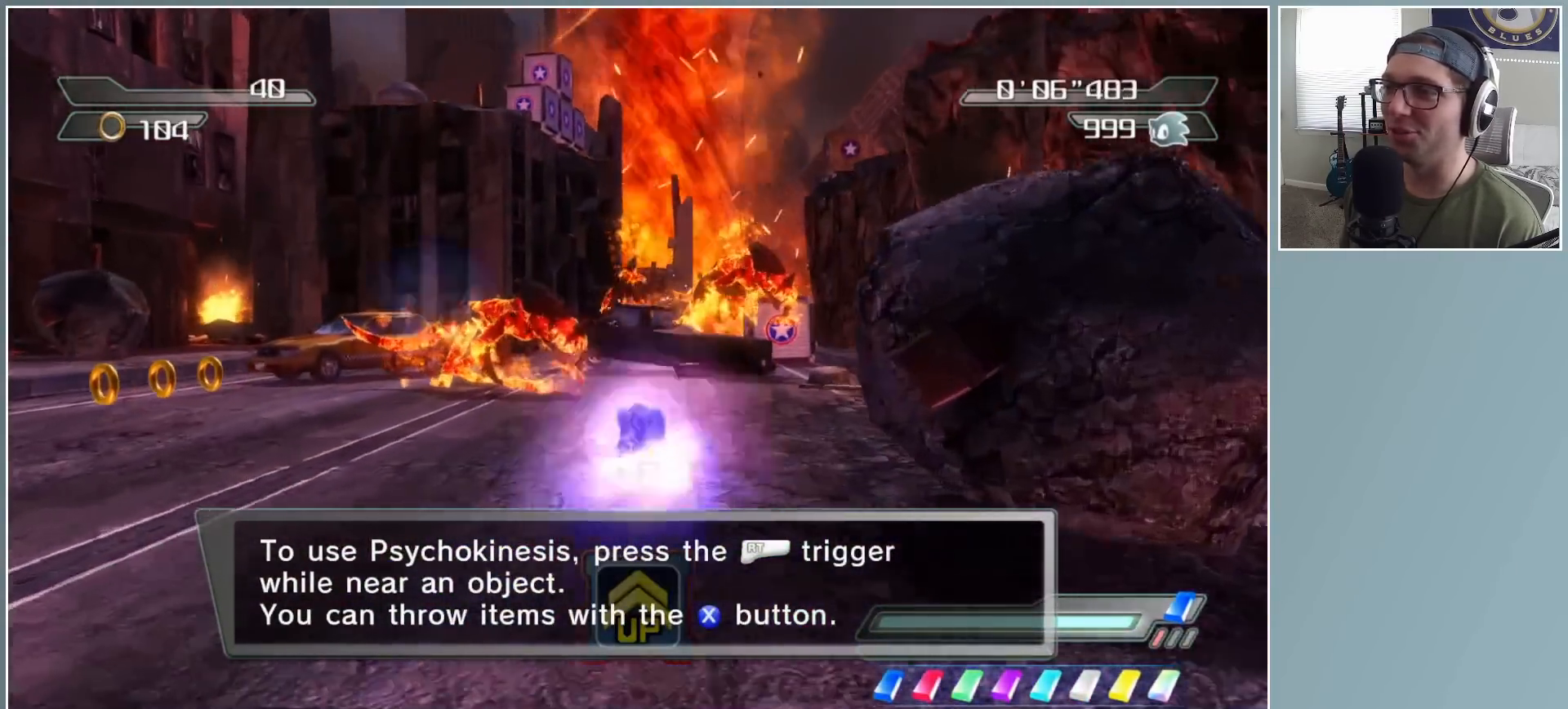
{"dt_ms": 500, "buttons": [], "left_stick": "right", "right_stick": "center", "events": [[83, "A", "down"], [183, "A", "up"], [200, "left_stick", "up"], [233, "A", "down"], [383, "A", "up"], [383, "left_stick", "right"]]}
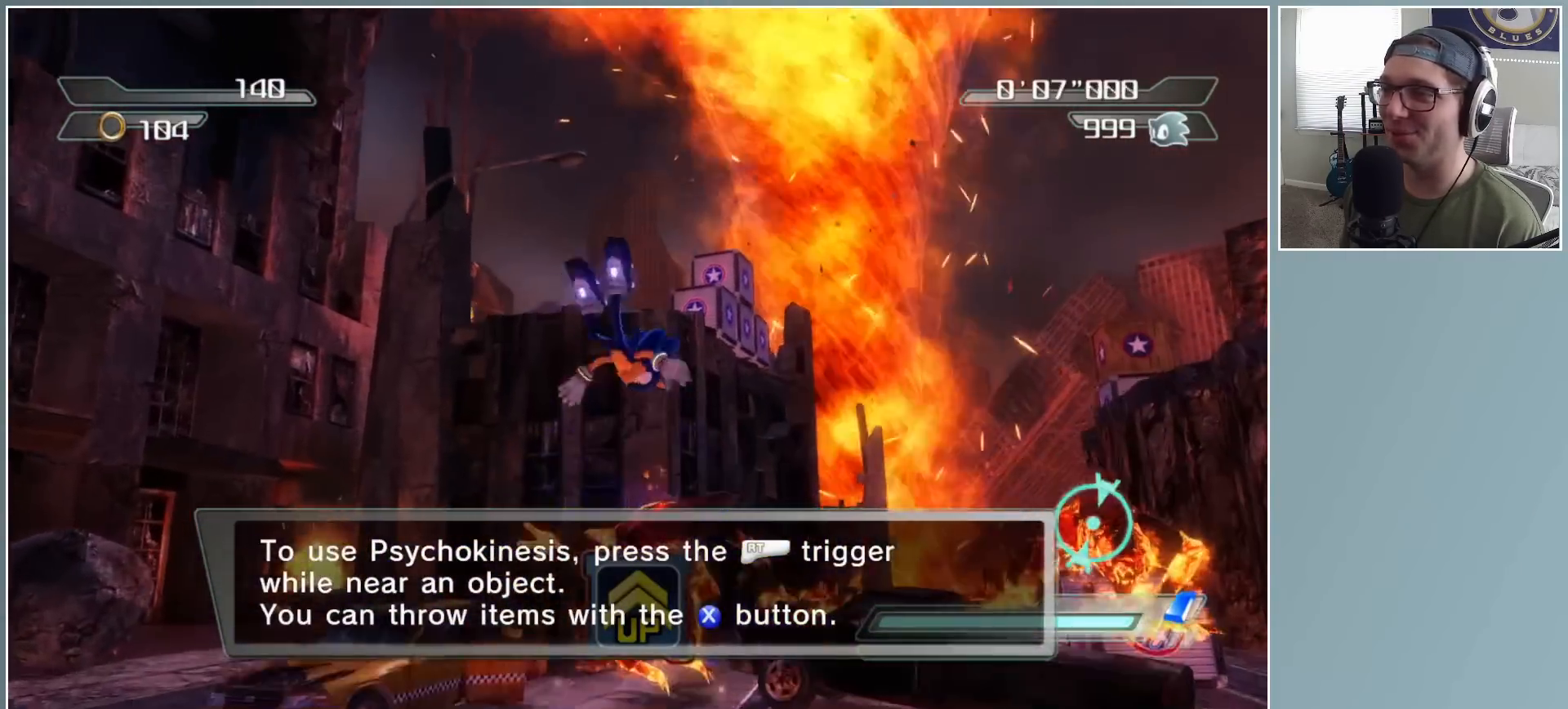
{"dt_ms": 500, "buttons": ["A"], "left_stick": "up", "right_stick": "center", "events": [[50, "A", "down"], [167, "left_stick", "up"], [250, "A", "up"], [250, "left_stick", "left"], [417, "A", "down"], [450, "left_stick", "up"]]}
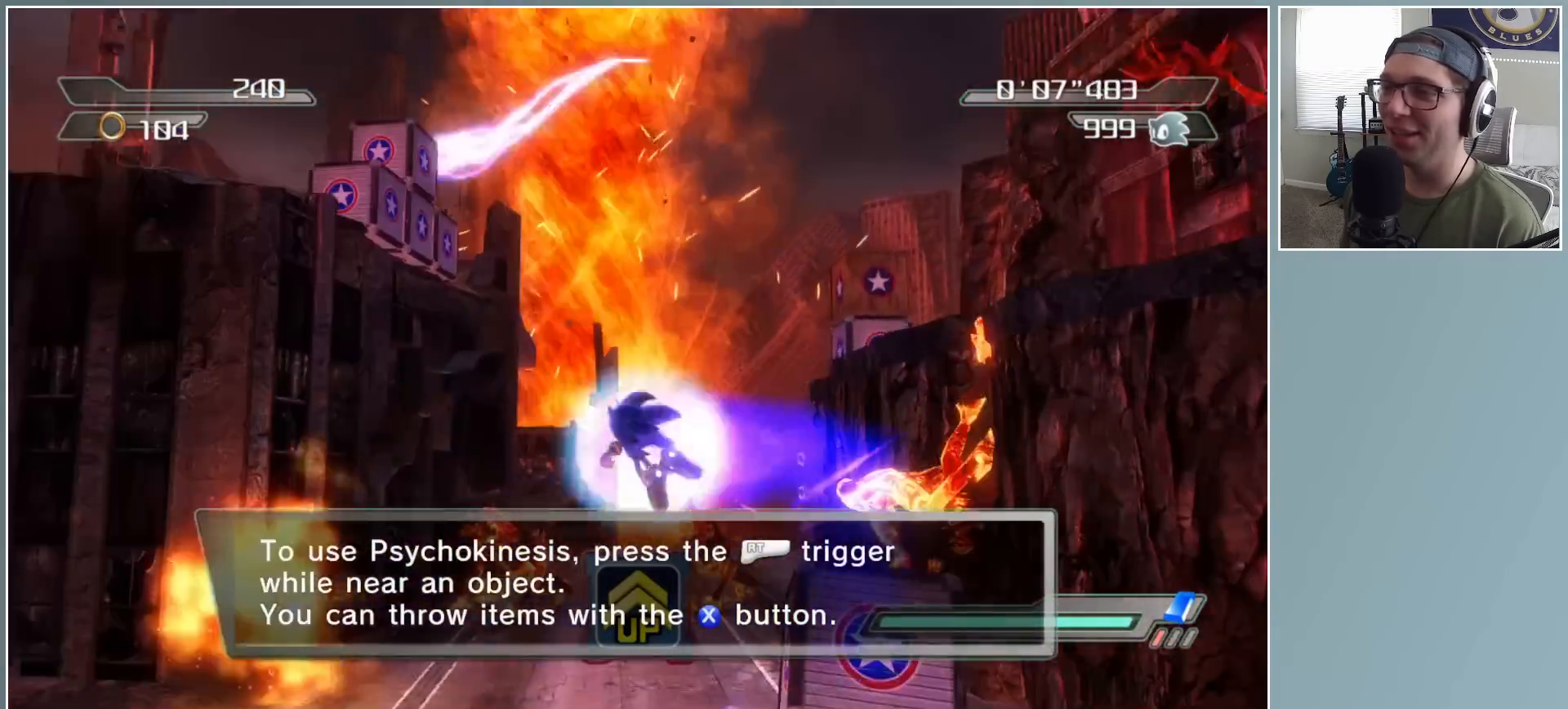
{"dt_ms": 500, "buttons": [], "left_stick": "up-right", "right_stick": "center", "events": [[167, "left_stick", "up-right"], [267, "A", "up"]]}
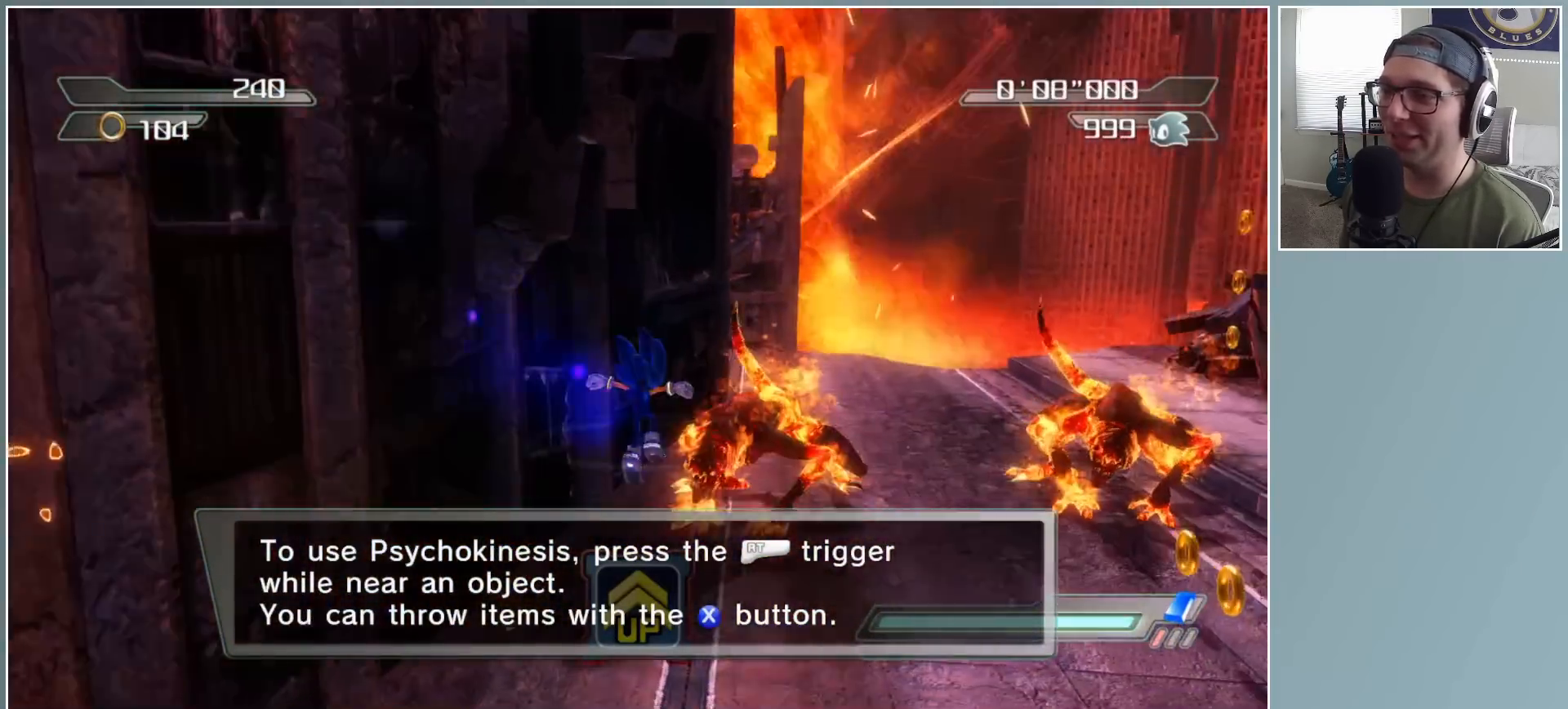
{"dt_ms": 500, "buttons": [], "left_stick": "up-right", "right_stick": "center", "events": [[133, "X", "down"], [250, "left_stick", "up"], [267, "X", "up"], [450, "left_stick", "up-right"]]}
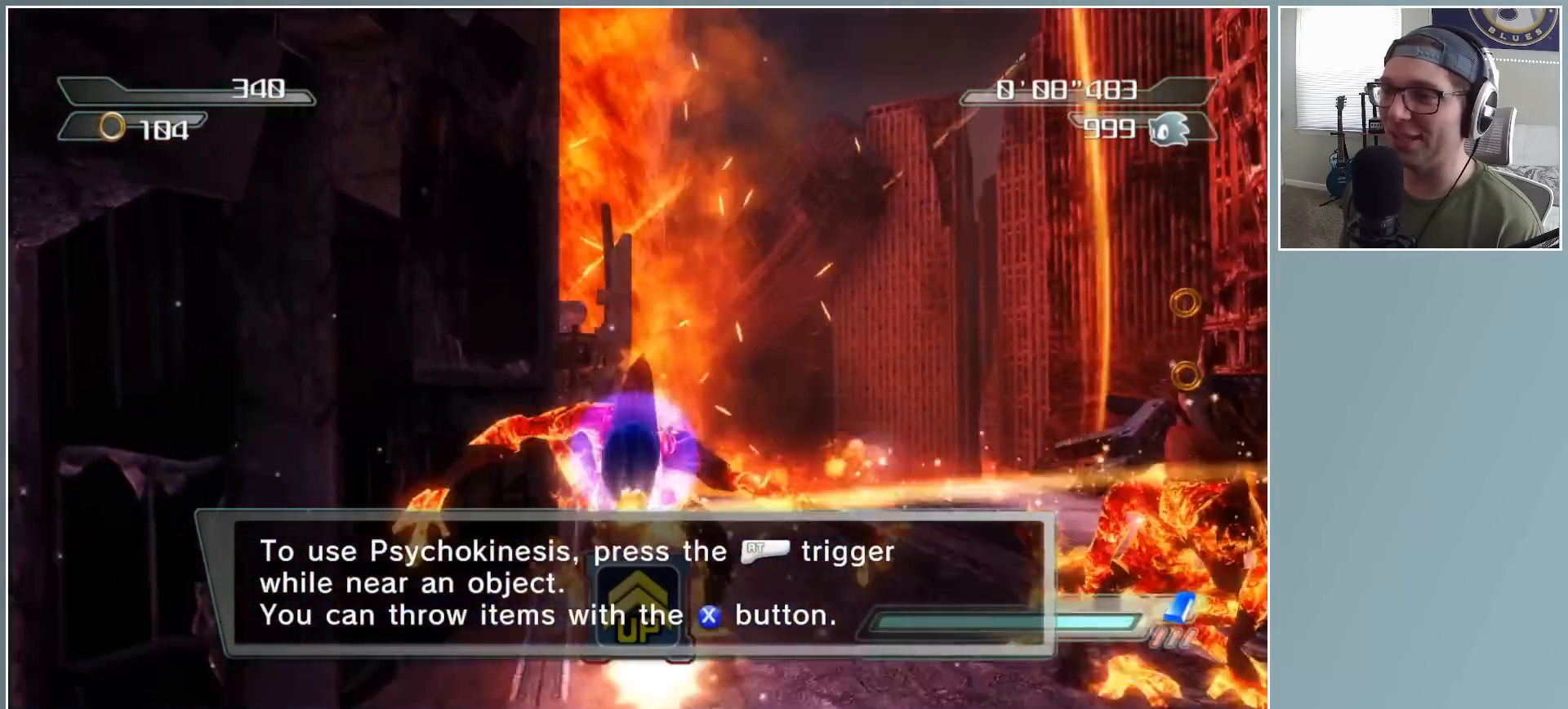
{"dt_ms": 500, "buttons": ["A"], "left_stick": "up", "right_stick": "center", "events": [[33, "X", "down"], [33, "left_stick", "right"], [167, "X", "up"], [283, "A", "down"], [433, "left_stick", "up"]]}
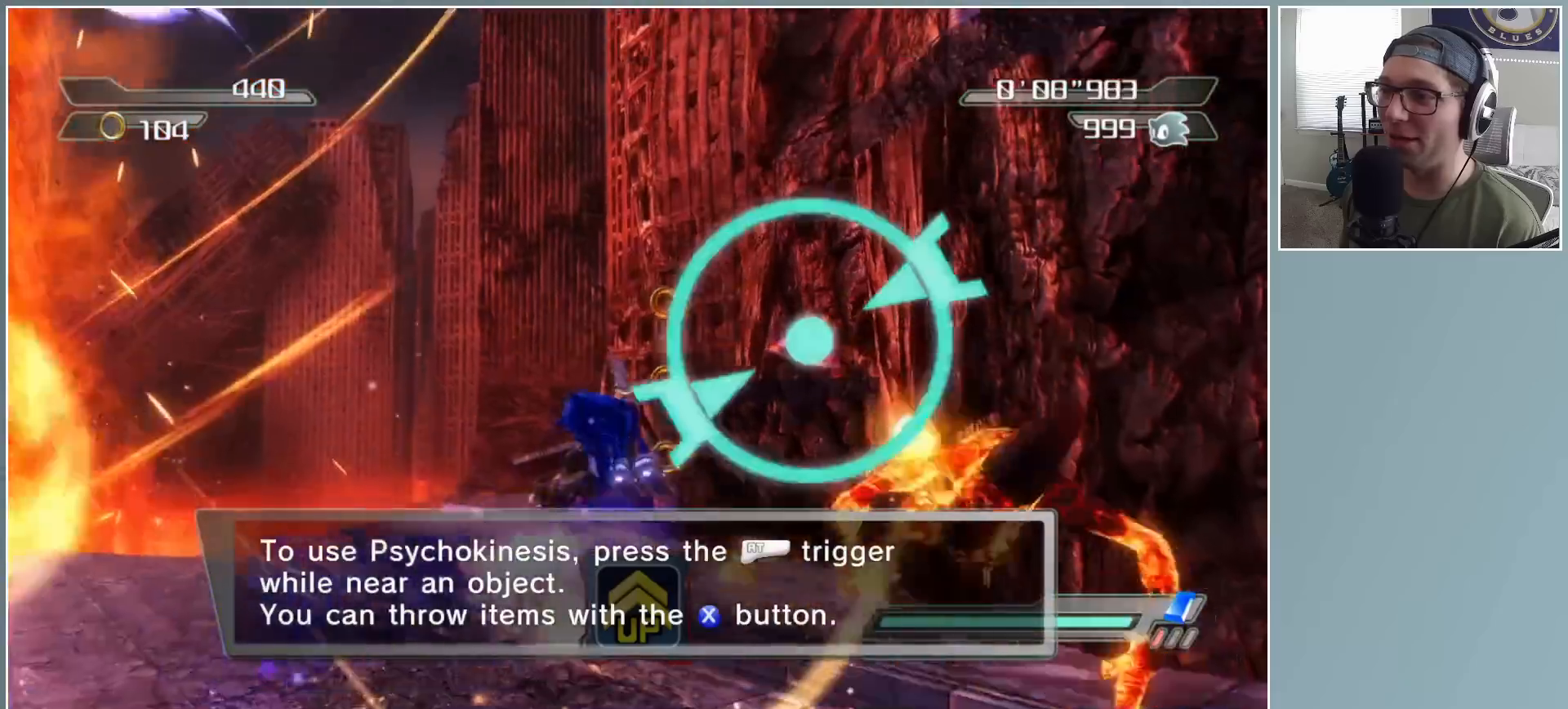
{"dt_ms": 500, "buttons": ["A"], "left_stick": "up", "right_stick": "center", "events": [[100, "A", "up"], [183, "A", "down"], [333, "left_stick", "up-right"], [500, "left_stick", "up"]]}
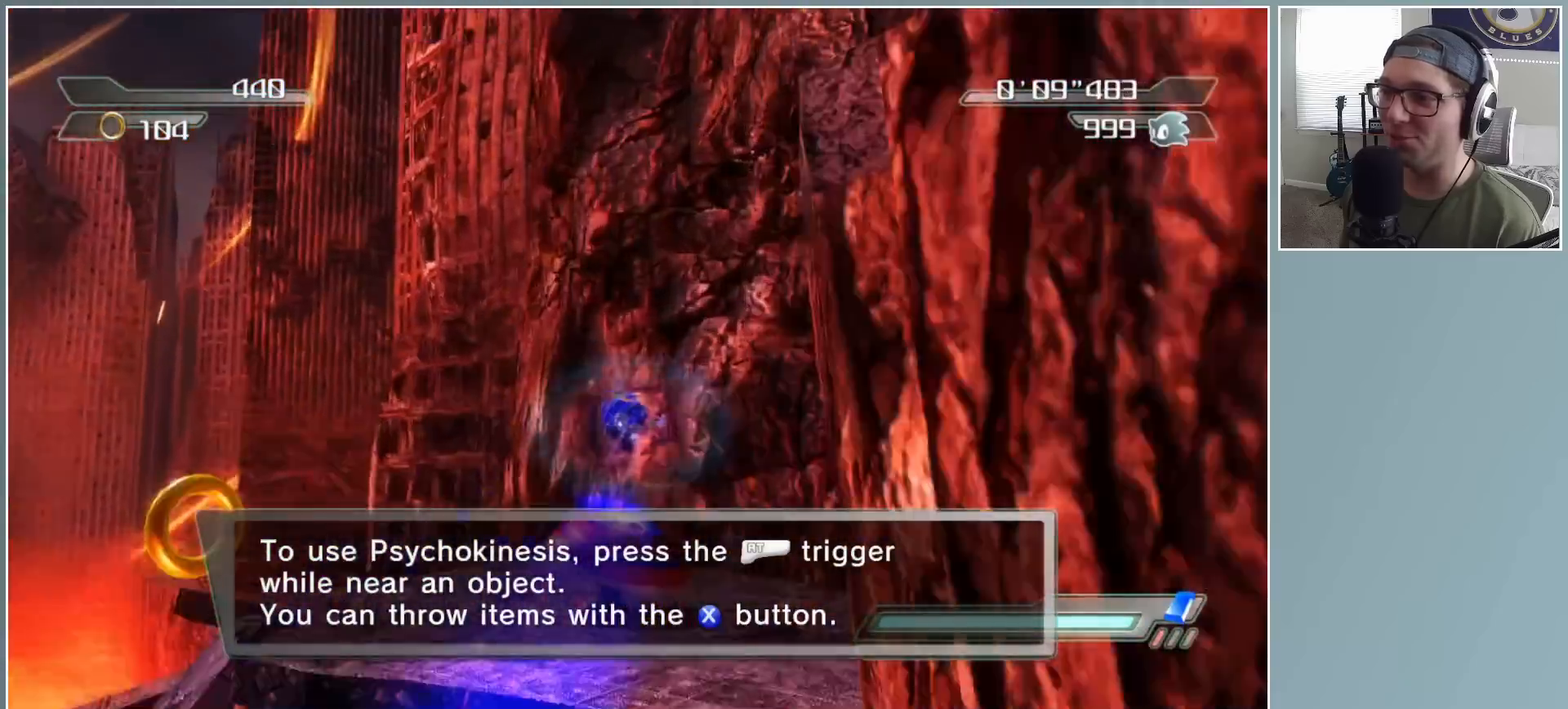
{"dt_ms": 500, "buttons": [], "left_stick": "up-right", "right_stick": "down-left", "events": [[83, "A", "up"], [167, "left_stick", "up-right"], [250, "right_stick", "down-left"]]}
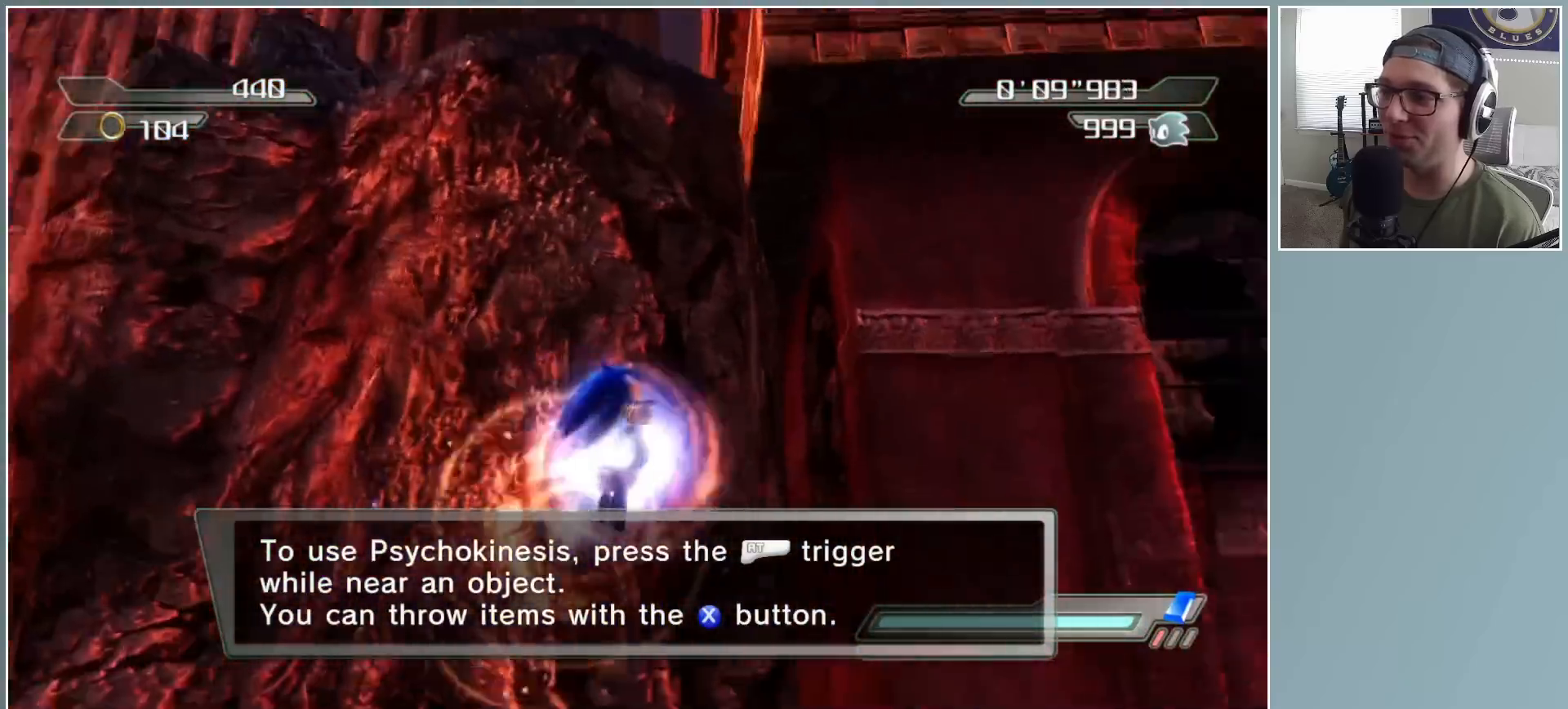
{"dt_ms": 500, "buttons": [], "left_stick": "up-right", "right_stick": "down-left", "events": []}
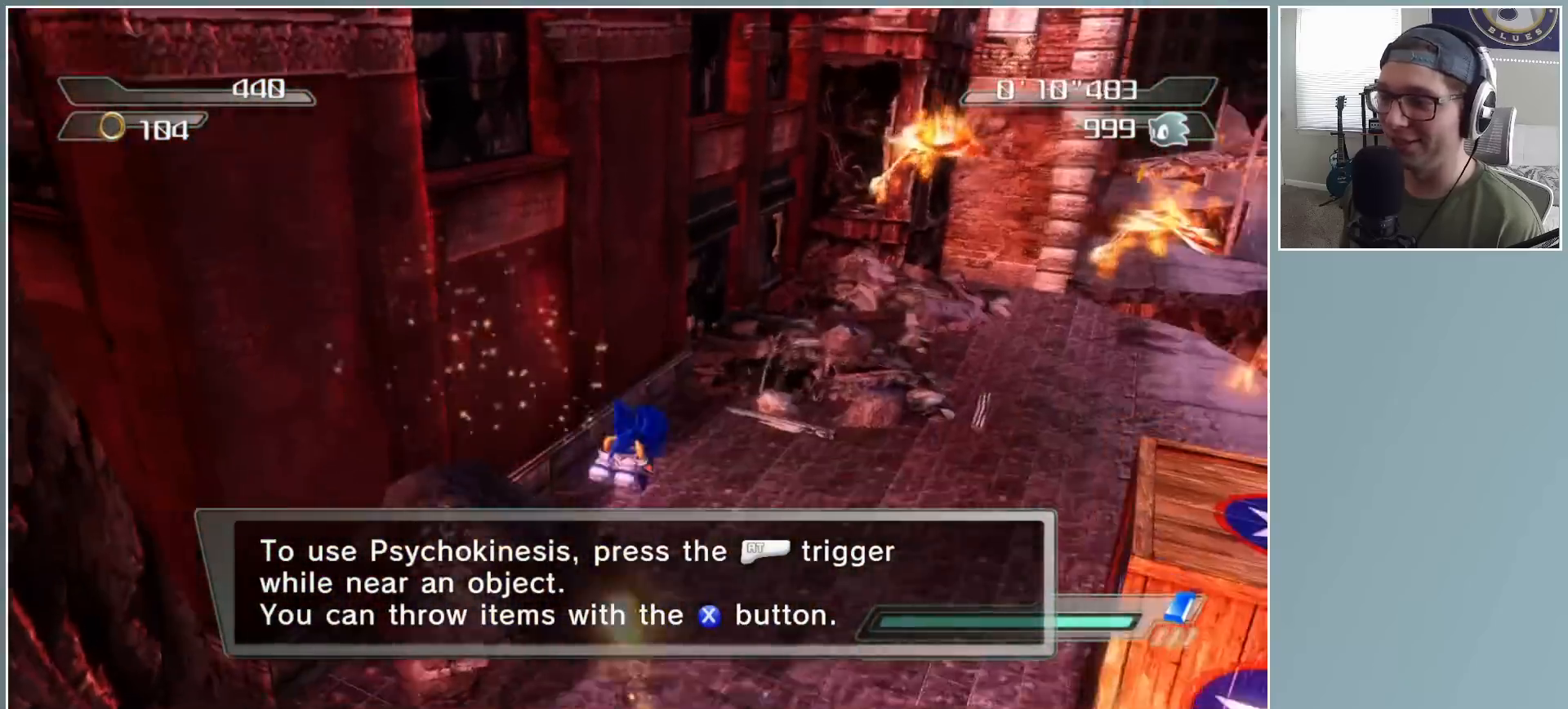
{"dt_ms": 500, "buttons": [], "left_stick": "up", "right_stick": "center", "events": [[50, "left_stick", "up"], [500, "right_stick", "center"]]}
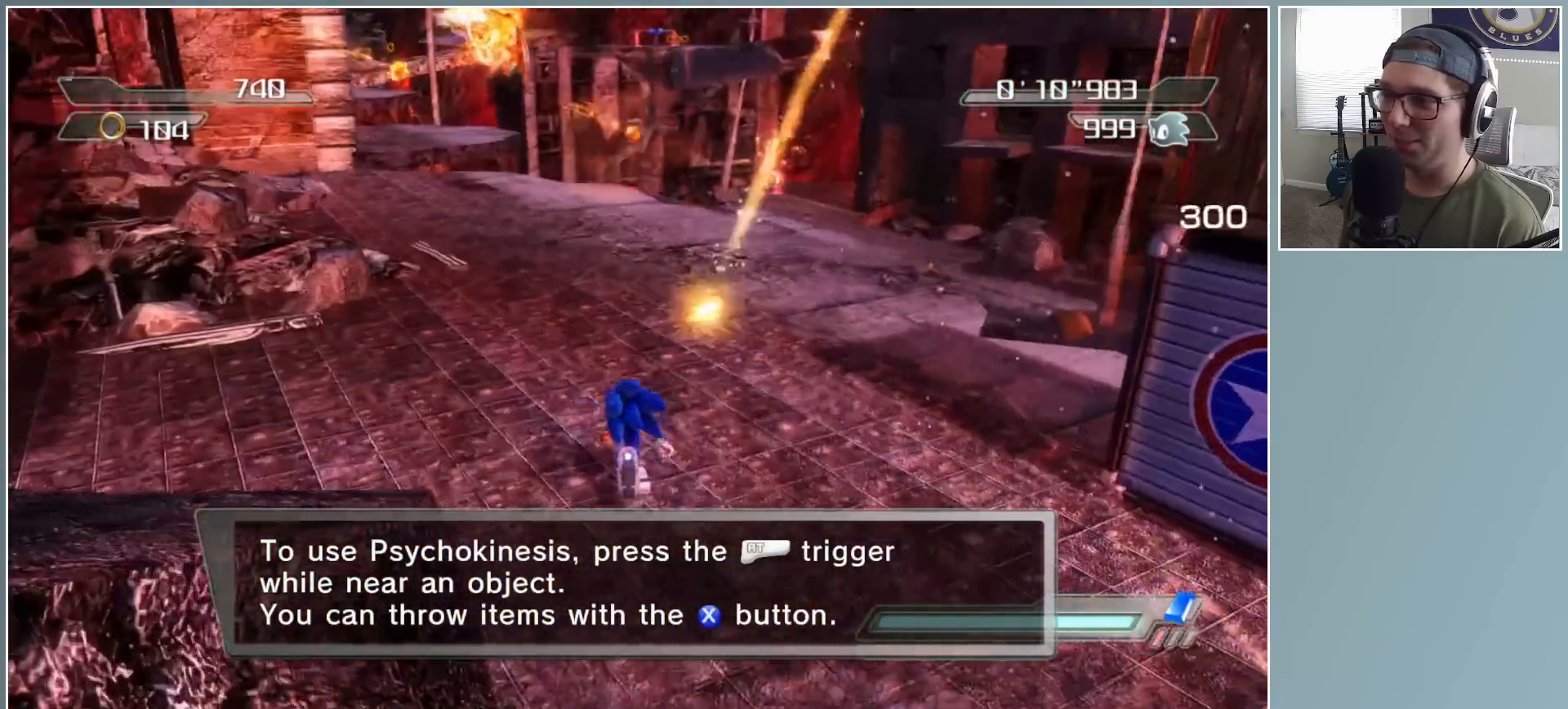
{"dt_ms": 500, "buttons": [], "left_stick": "left", "right_stick": "center", "events": [[183, "A", "down"], [183, "left_stick", "up-left"], [317, "left_stick", "left"], [483, "A", "up"]]}
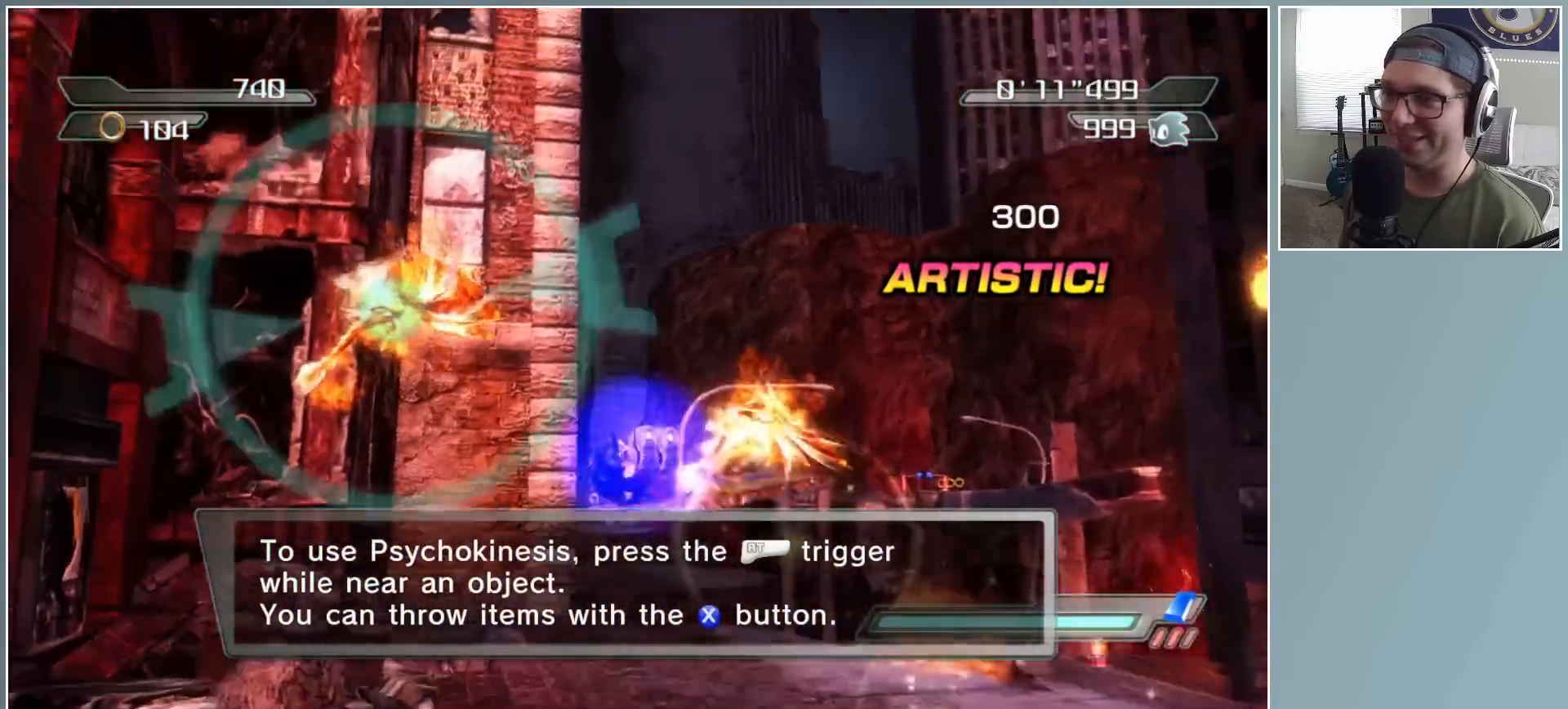
{"dt_ms": 1000, "buttons": [], "left_stick": "up-left", "right_stick": "center", "events": [[50, "A", "down"], [133, "left_stick", "up"], [183, "left_stick", "right"], [217, "A", "up"], [267, "left_stick", "down-right"], [367, "A", "down"], [483, "left_stick", "up"], [533, "left_stick", "up-left"], [617, "A", "up"]]}
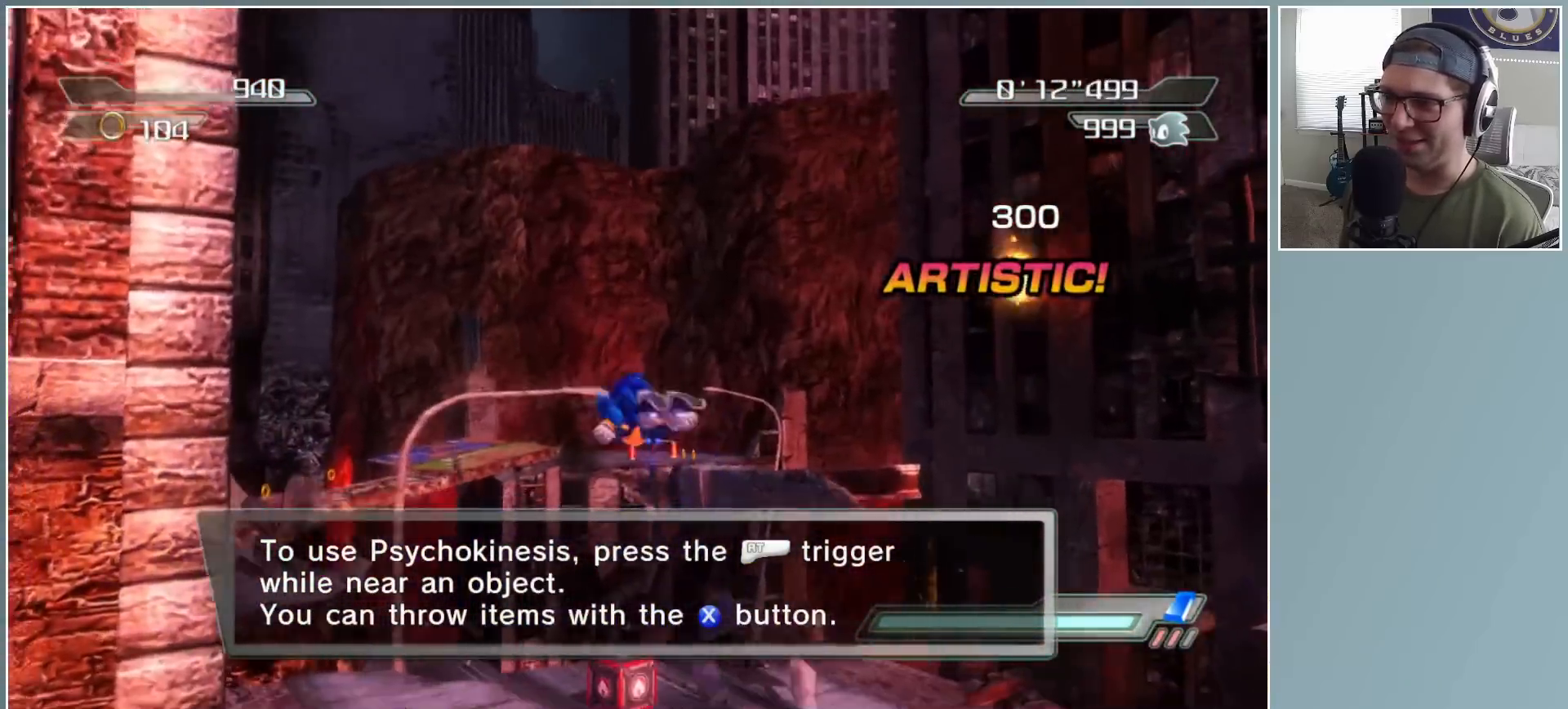
{"dt_ms": 500, "buttons": [], "left_stick": "up", "right_stick": "center", "events": [[133, "A", "down"], [333, "A", "up"], [417, "left_stick", "up"]]}
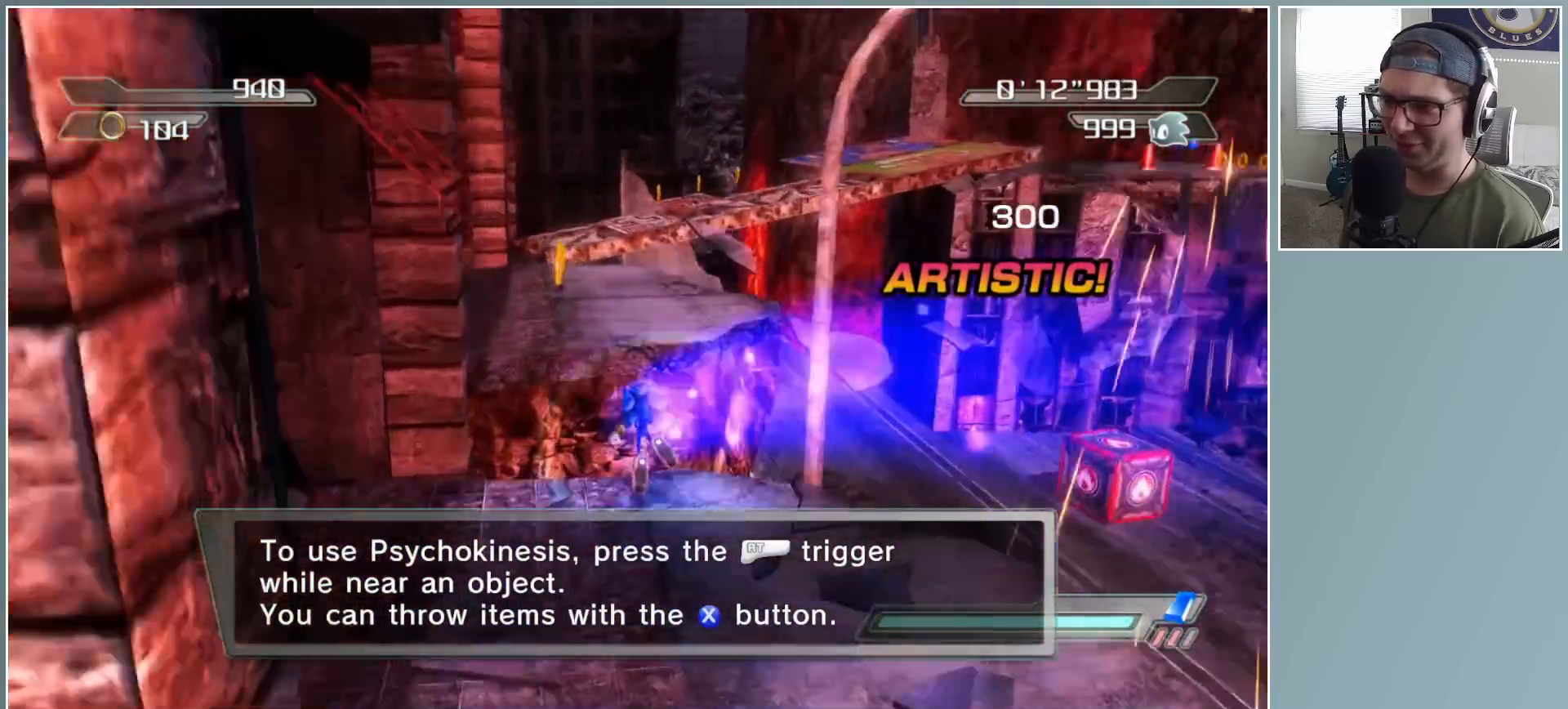
{"dt_ms": 500, "buttons": [], "left_stick": "right", "right_stick": "center", "events": [[83, "A", "down"], [400, "A", "up"], [450, "left_stick", "right"]]}
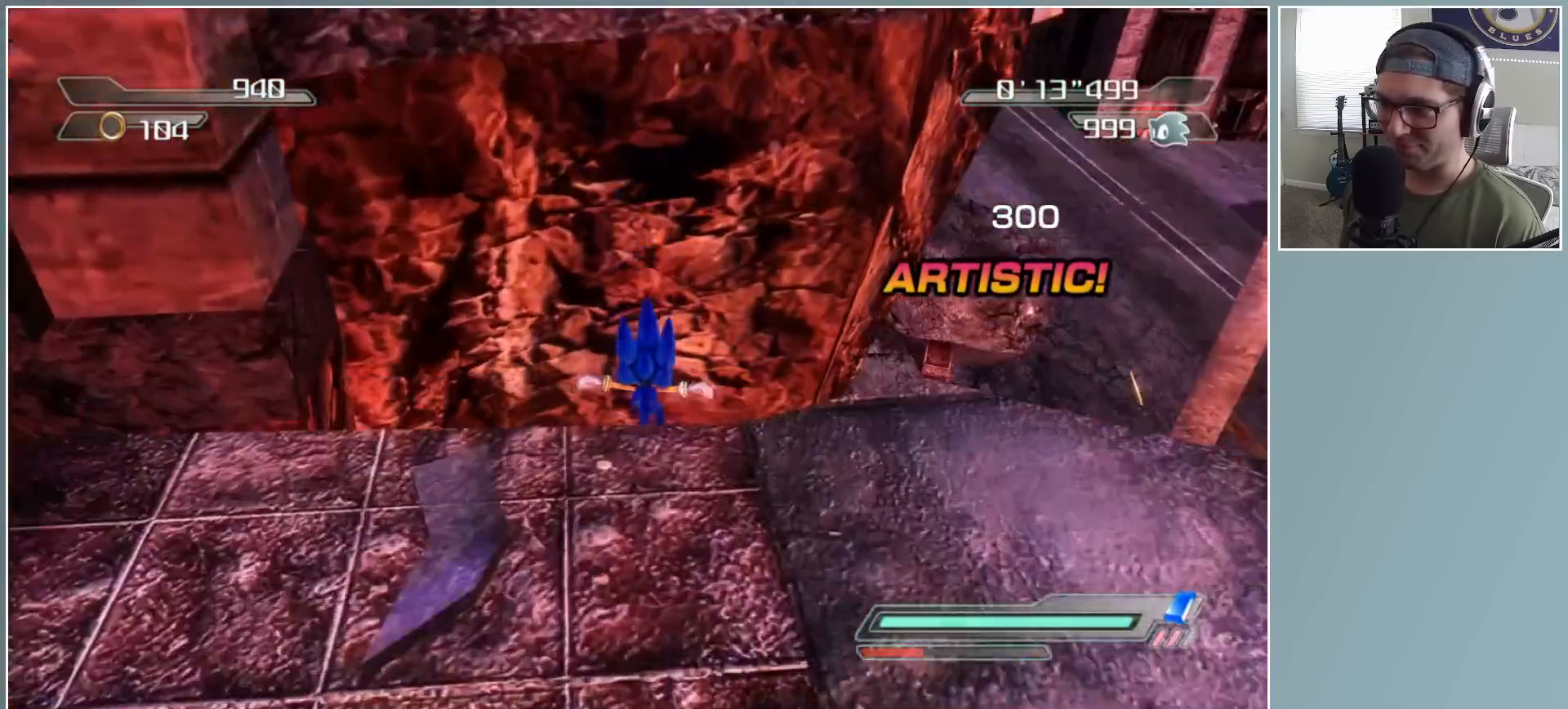
{"dt_ms": 500, "buttons": [], "left_stick": "up-right", "right_stick": "center", "events": [[333, "left_stick", "up-right"]]}